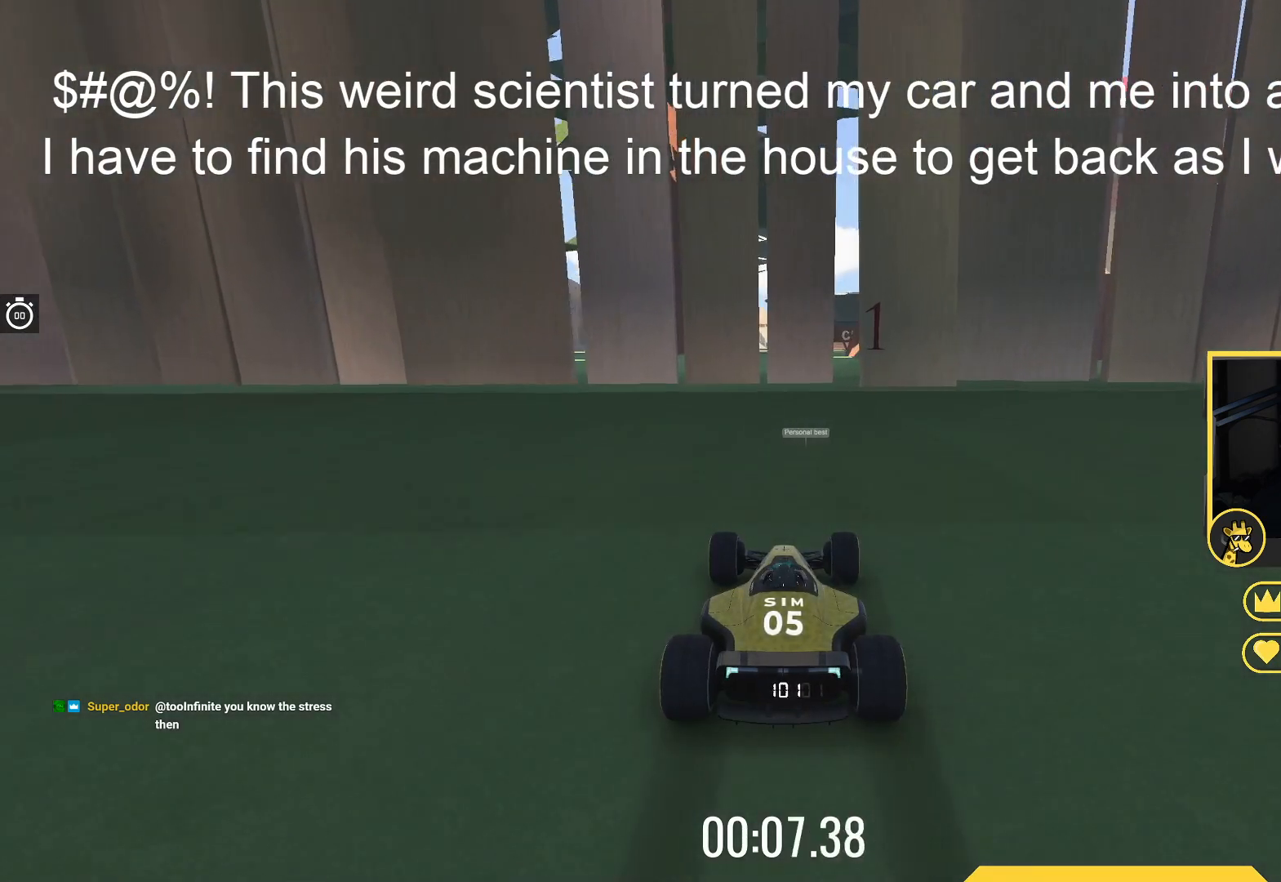
Gameplay with keyboard; each line is a JSON object with the keys held at the frame after it. "events" lists presses ("down") and releases ("up") of "down", "left", "right" and "up" between this image and that frame as [ms after this image, input, new state], when the widget could be followed in between. No other keys are recorded. Mouse input is not recorded.
{"keys": ["up"], "events": []}
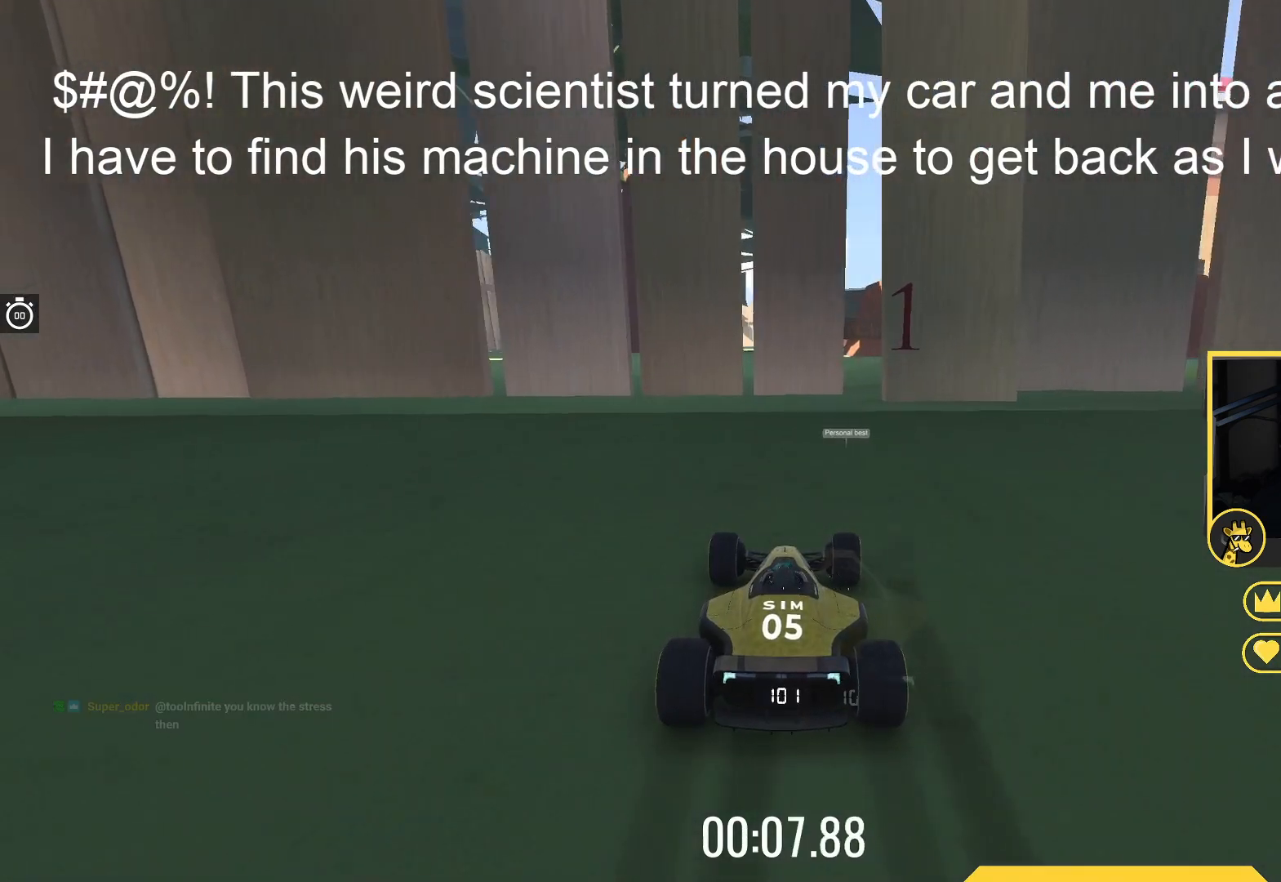
{"keys": ["up"], "events": [[333, "right", "down"], [450, "right", "up"]]}
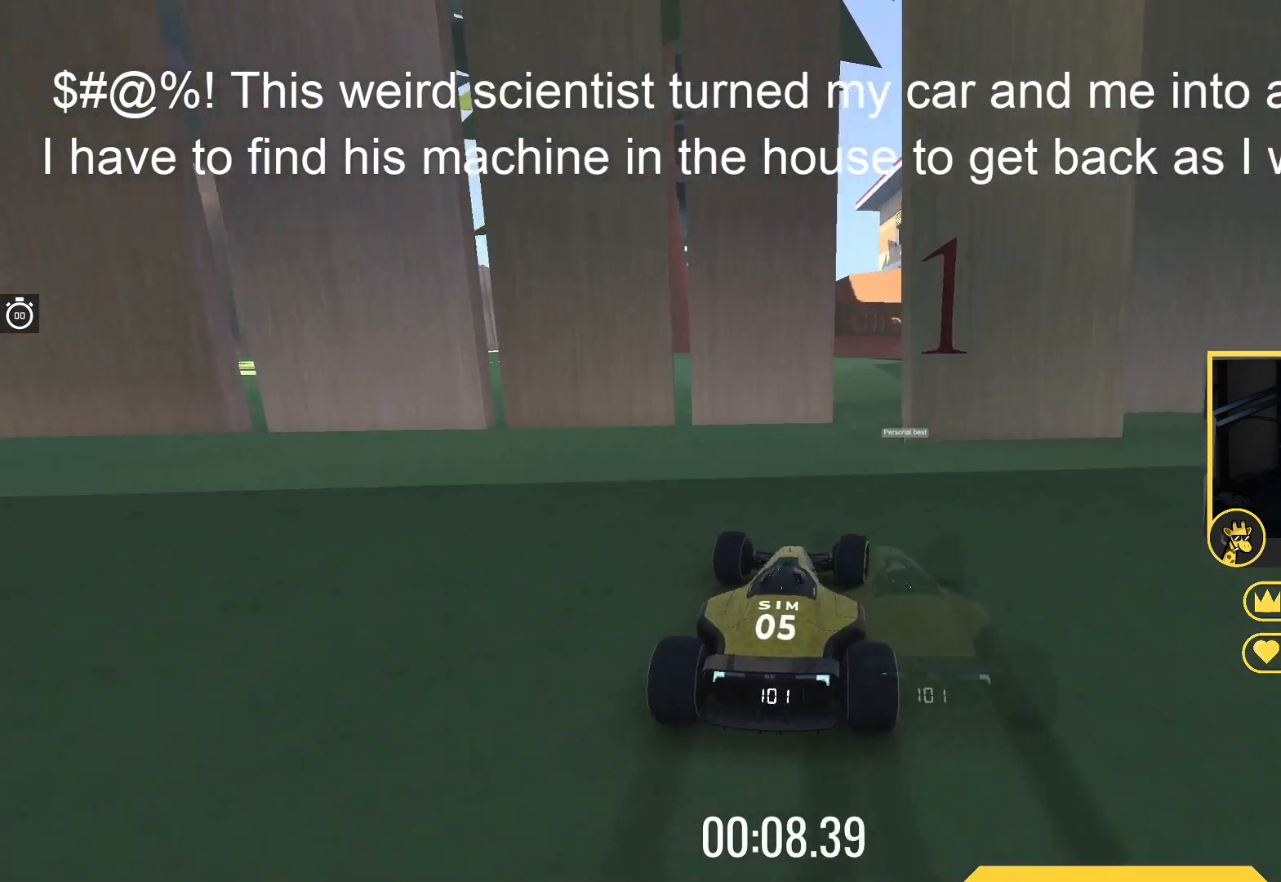
{"keys": ["right", "up"], "events": [[150, "right", "down"], [317, "right", "up"], [467, "right", "down"]]}
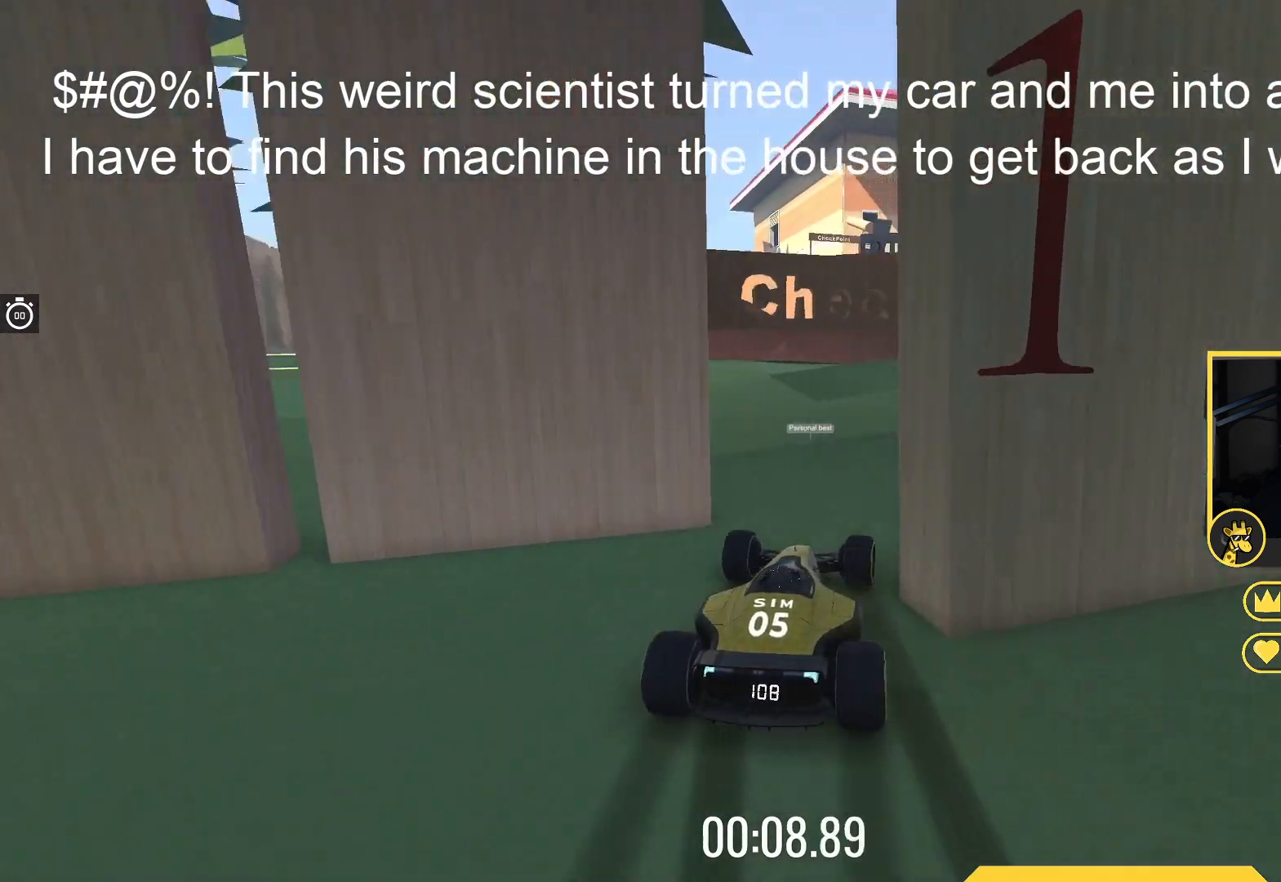
{"keys": [], "events": [[183, "right", "up"], [400, "up", "up"]]}
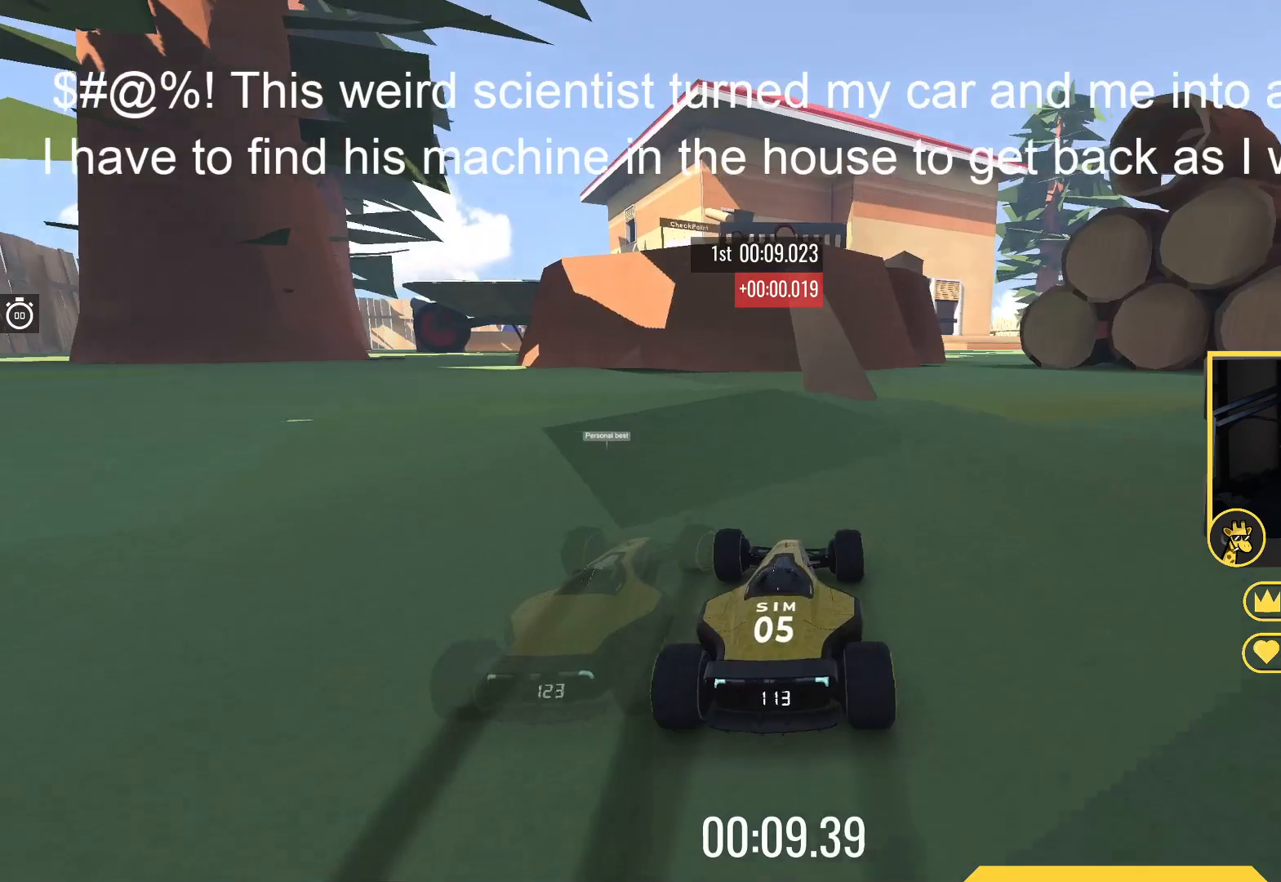
{"keys": ["right"], "events": [[483, "right", "down"]]}
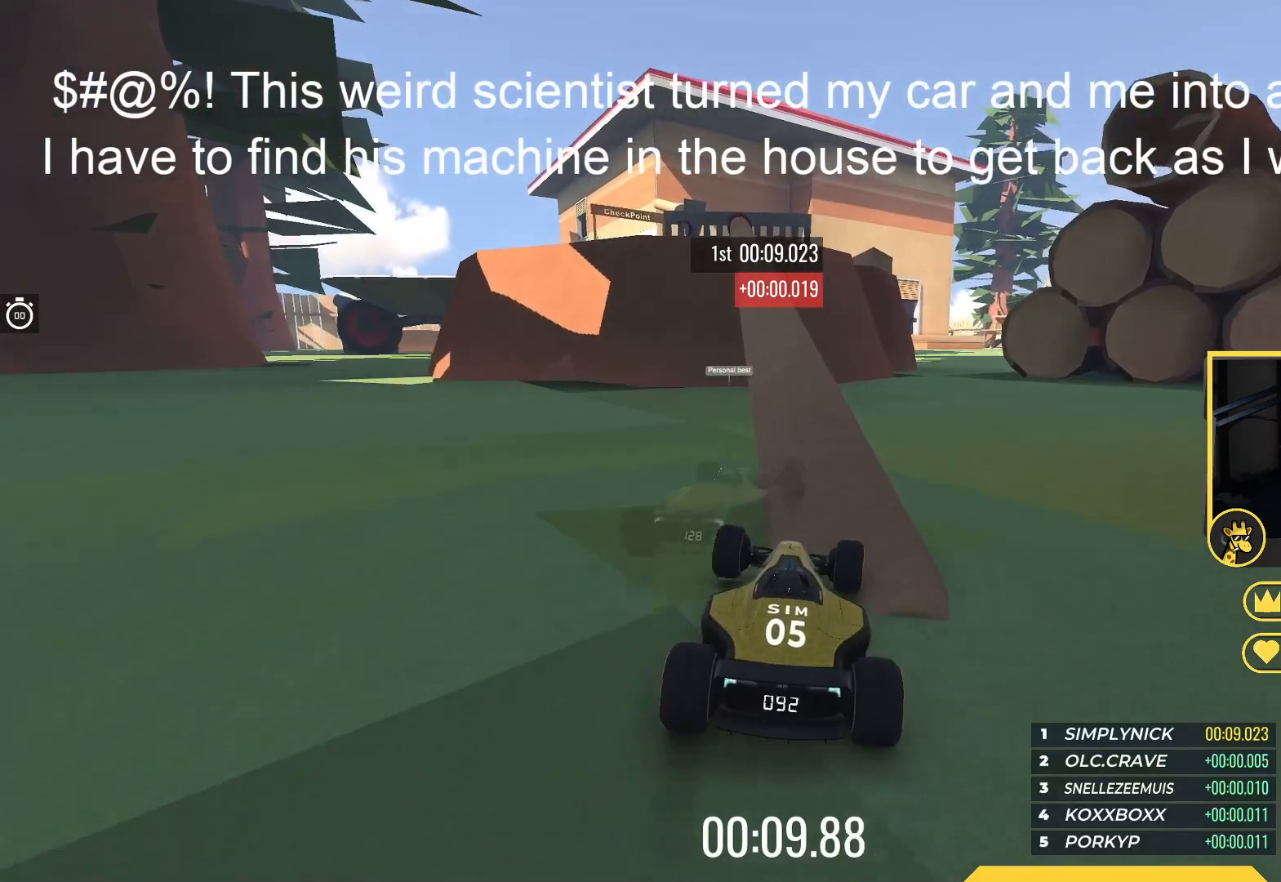
{"keys": ["up"], "events": [[67, "right", "up"], [133, "left", "down"], [267, "left", "up"], [333, "up", "down"]]}
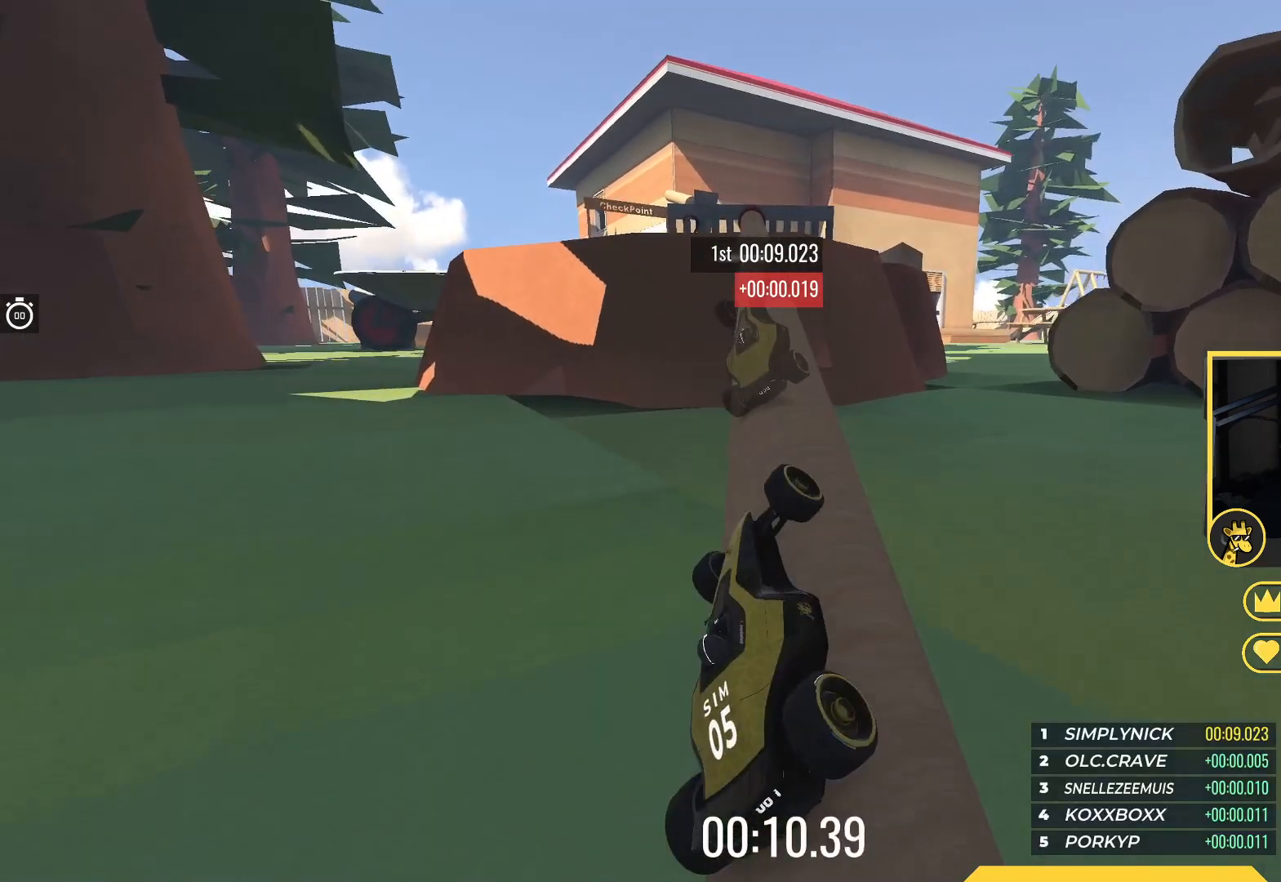
{"keys": ["up"], "events": [[67, "right", "down"], [167, "right", "up"], [300, "left", "down"], [483, "left", "up"]]}
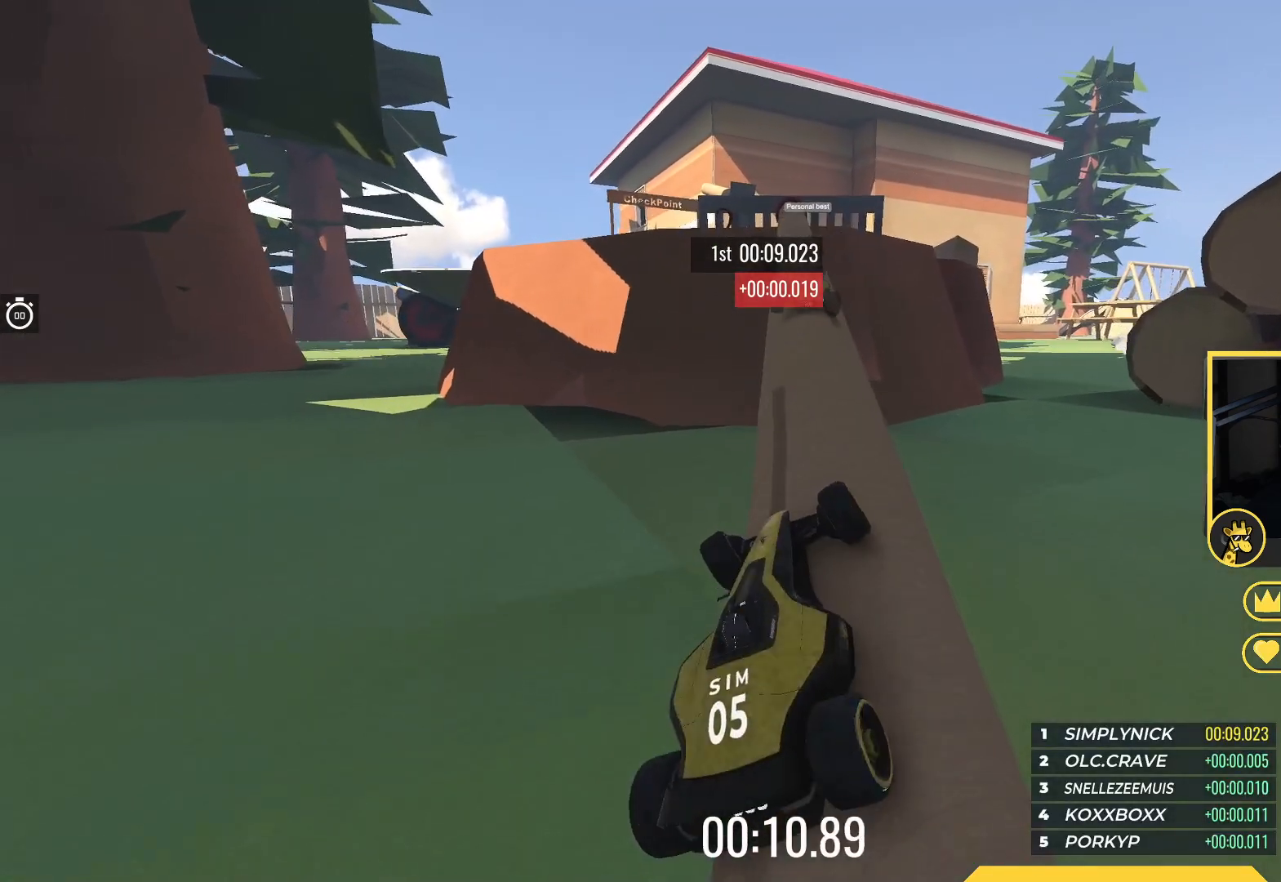
{"keys": ["right", "up"], "events": [[383, "right", "down"]]}
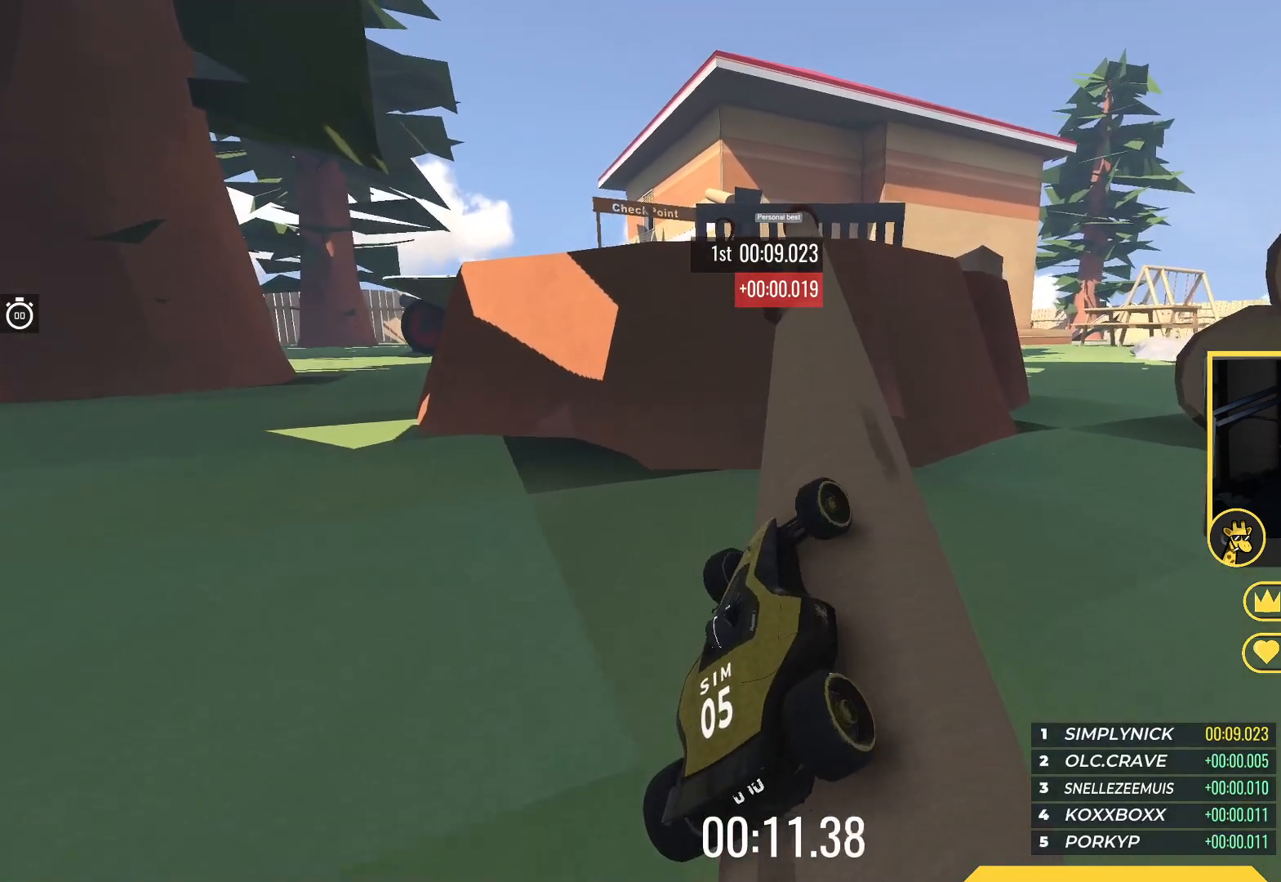
{"keys": ["left", "up"], "events": [[33, "right", "up"], [233, "left", "down"], [350, "left", "up"], [483, "left", "down"]]}
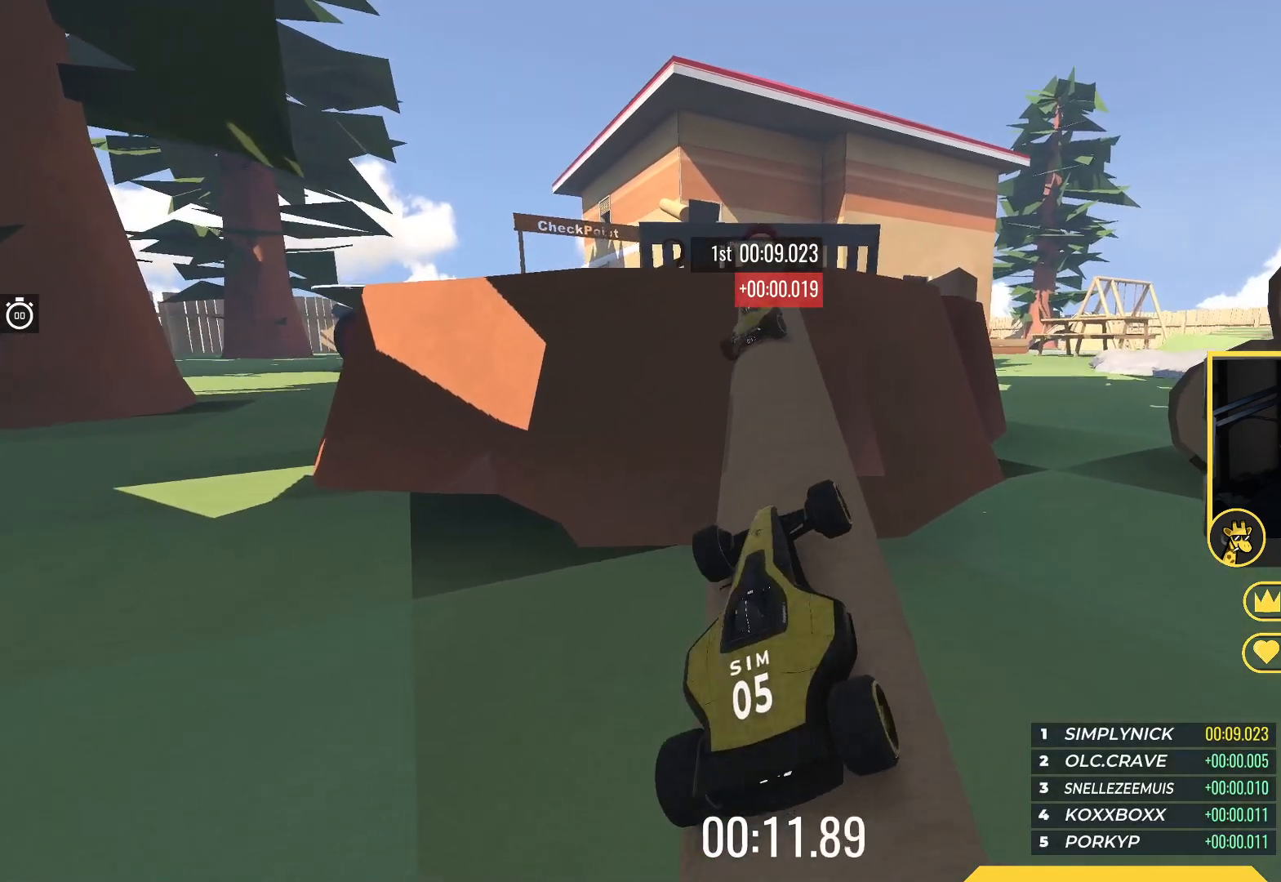
{"keys": ["right", "up"], "events": [[83, "left", "up"], [417, "right", "down"]]}
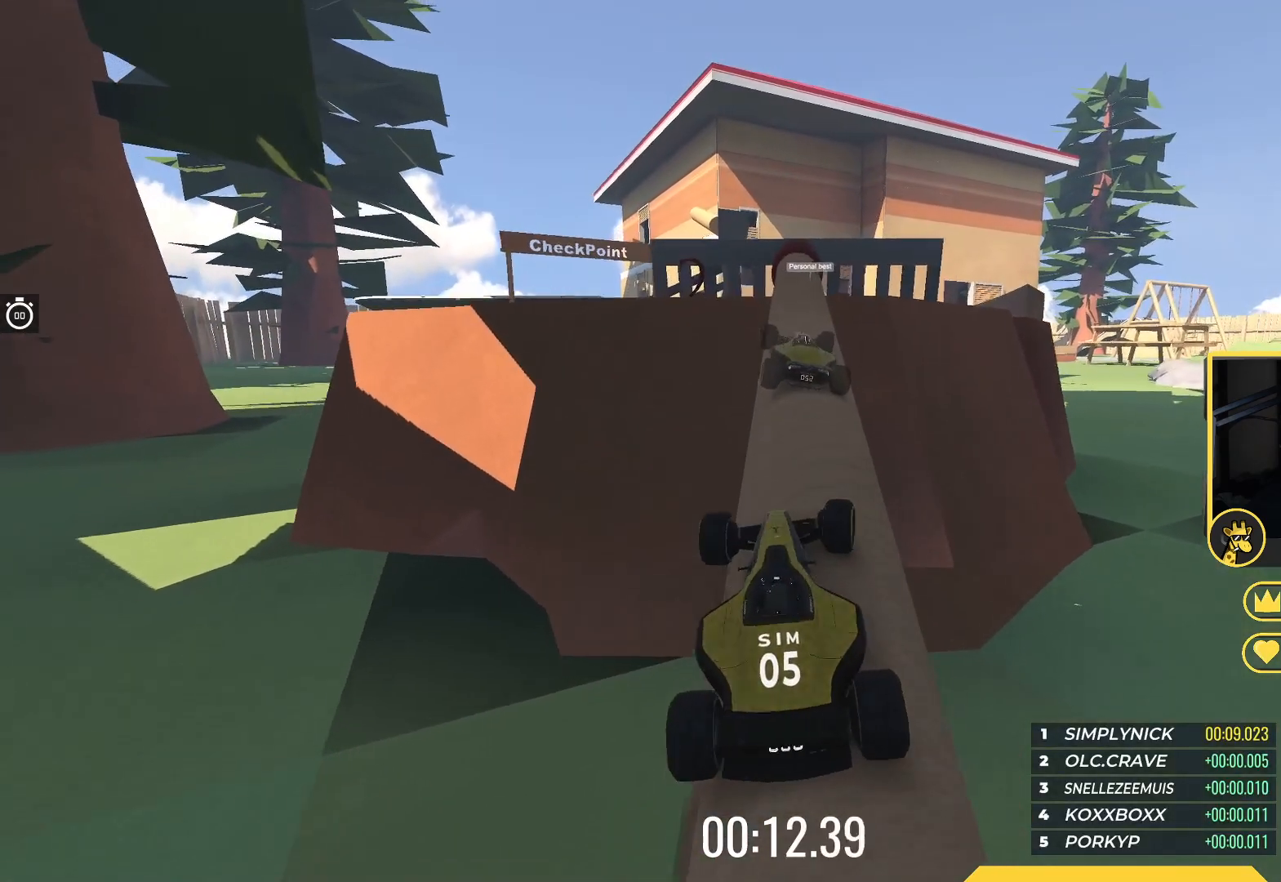
{"keys": ["left", "up"], "events": [[67, "right", "up"], [450, "left", "down"]]}
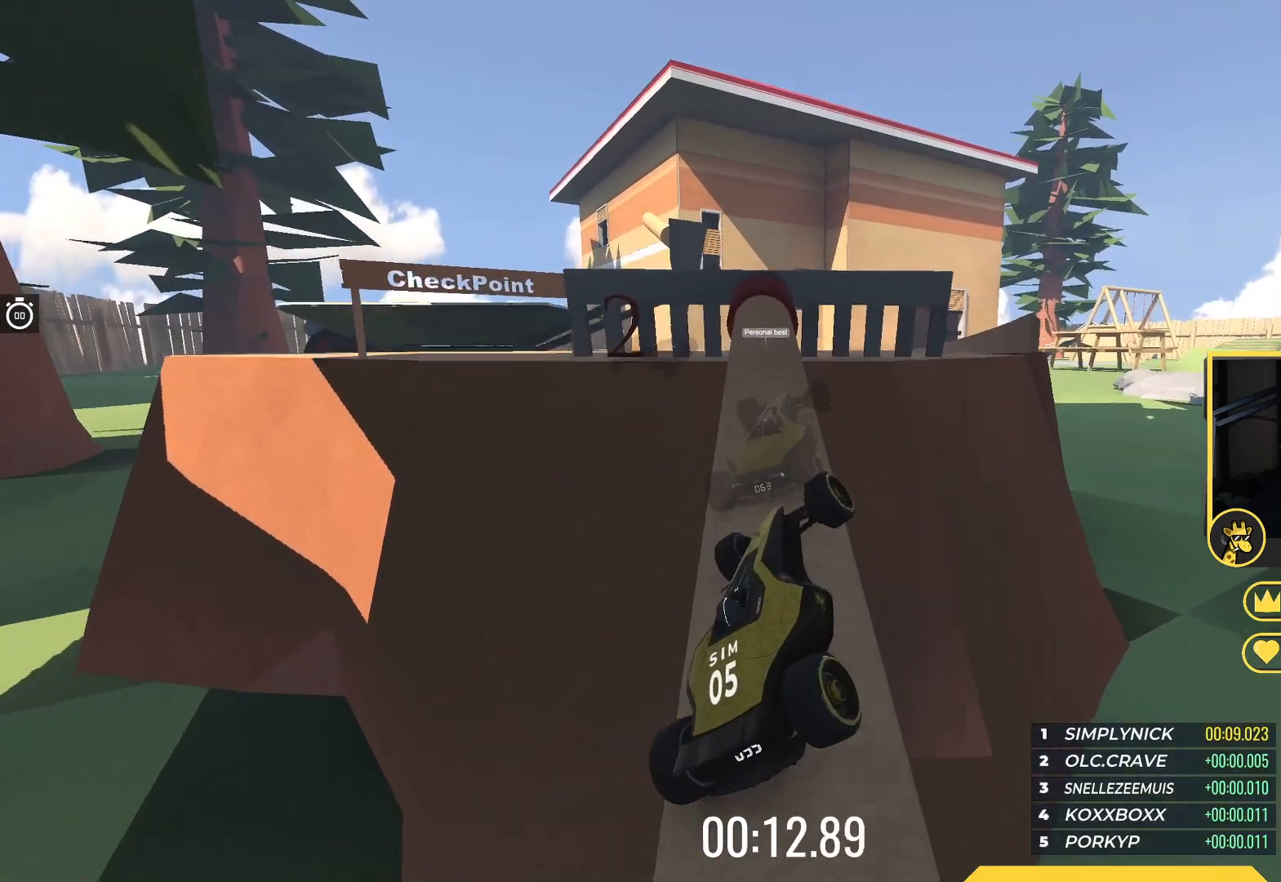
{"keys": ["left"], "events": [[250, "up", "up"]]}
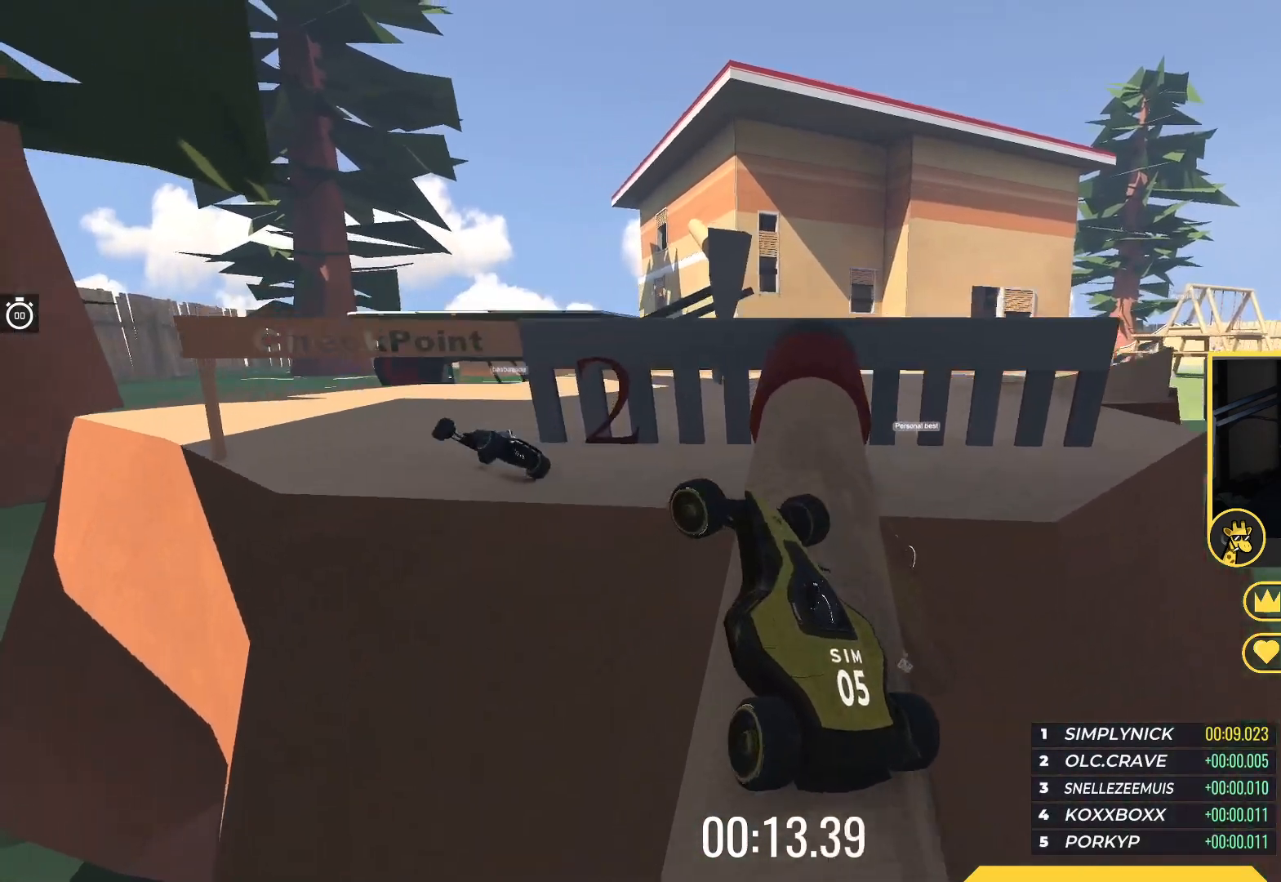
{"keys": ["right", "up"], "events": [[217, "left", "up"], [233, "right", "down"], [400, "up", "down"]]}
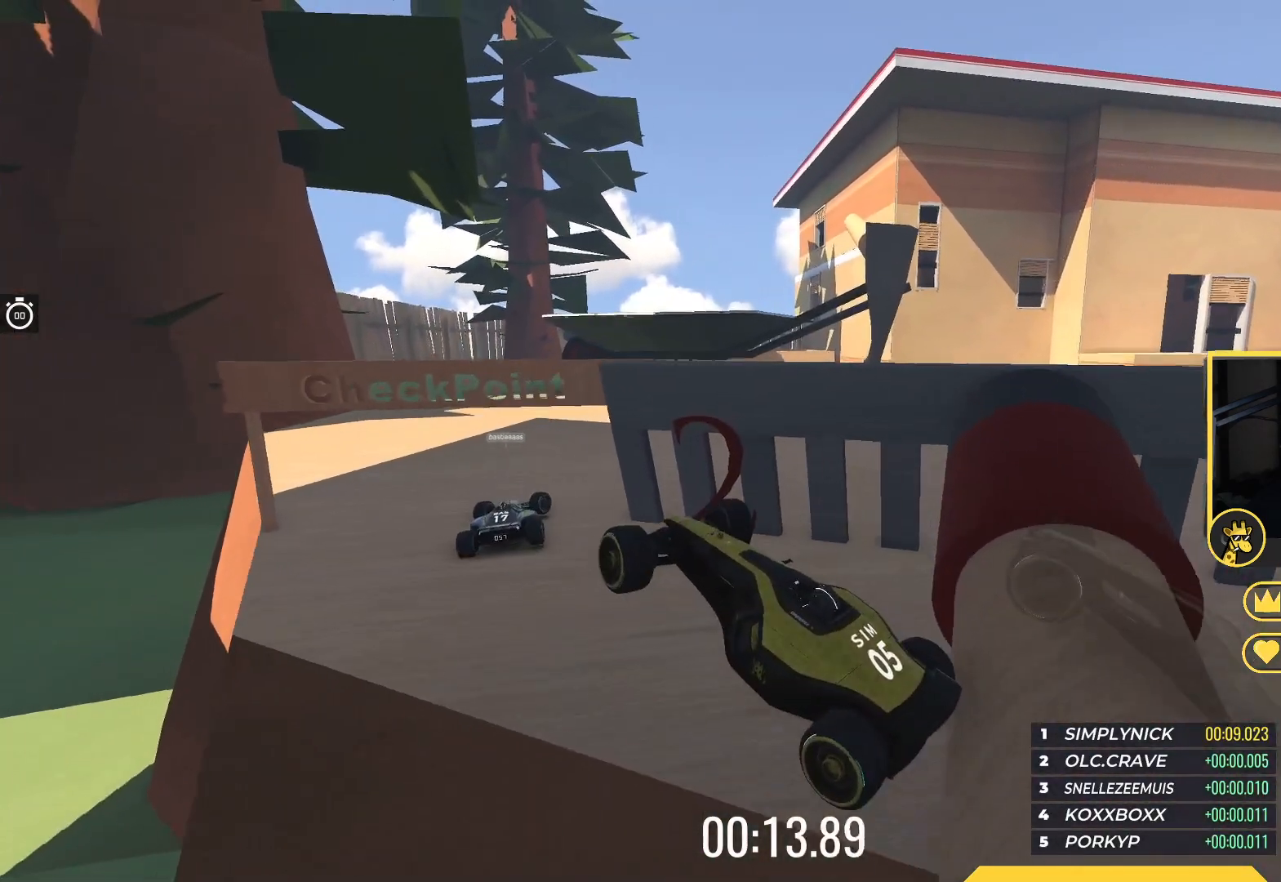
{"keys": ["right", "up"], "events": []}
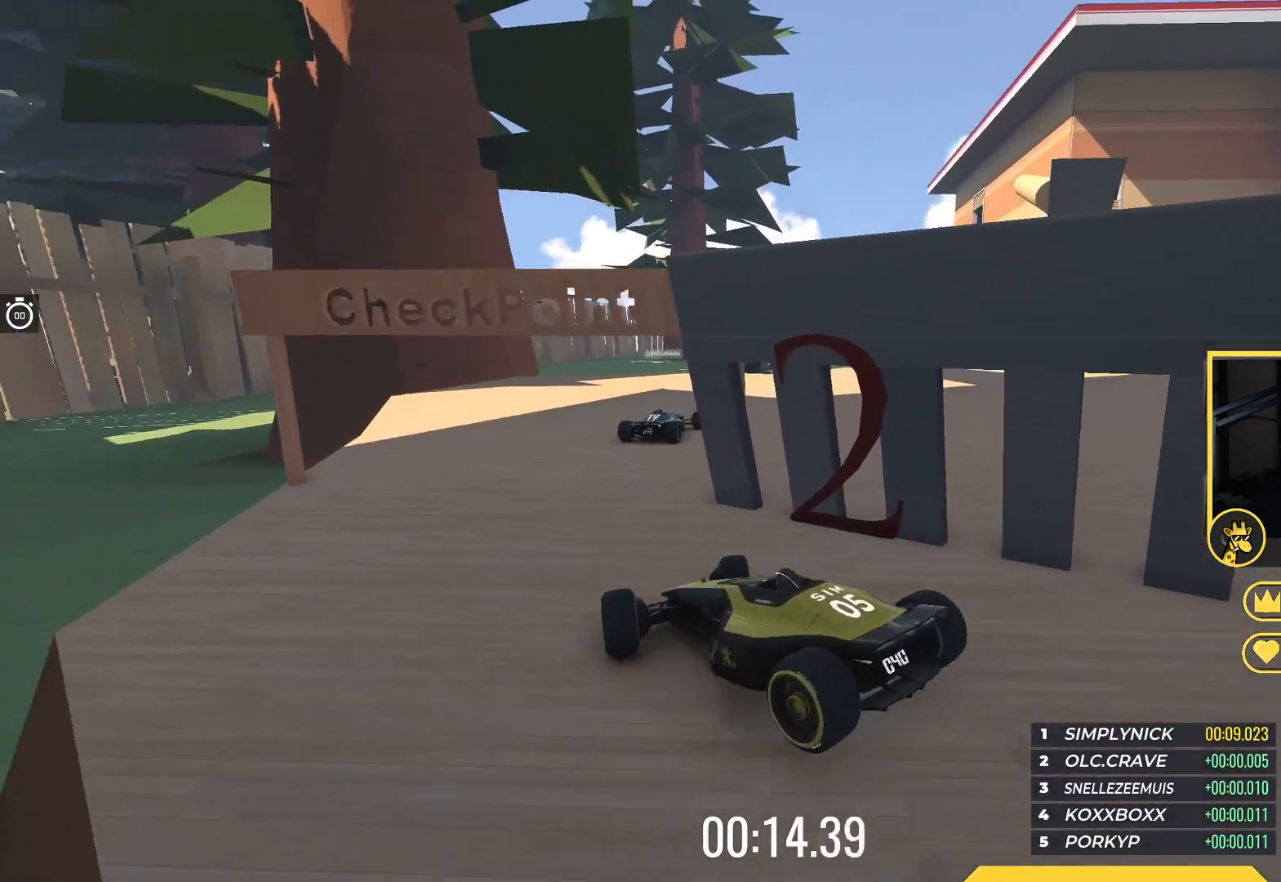
{"keys": ["up"], "events": [[33, "right", "up"]]}
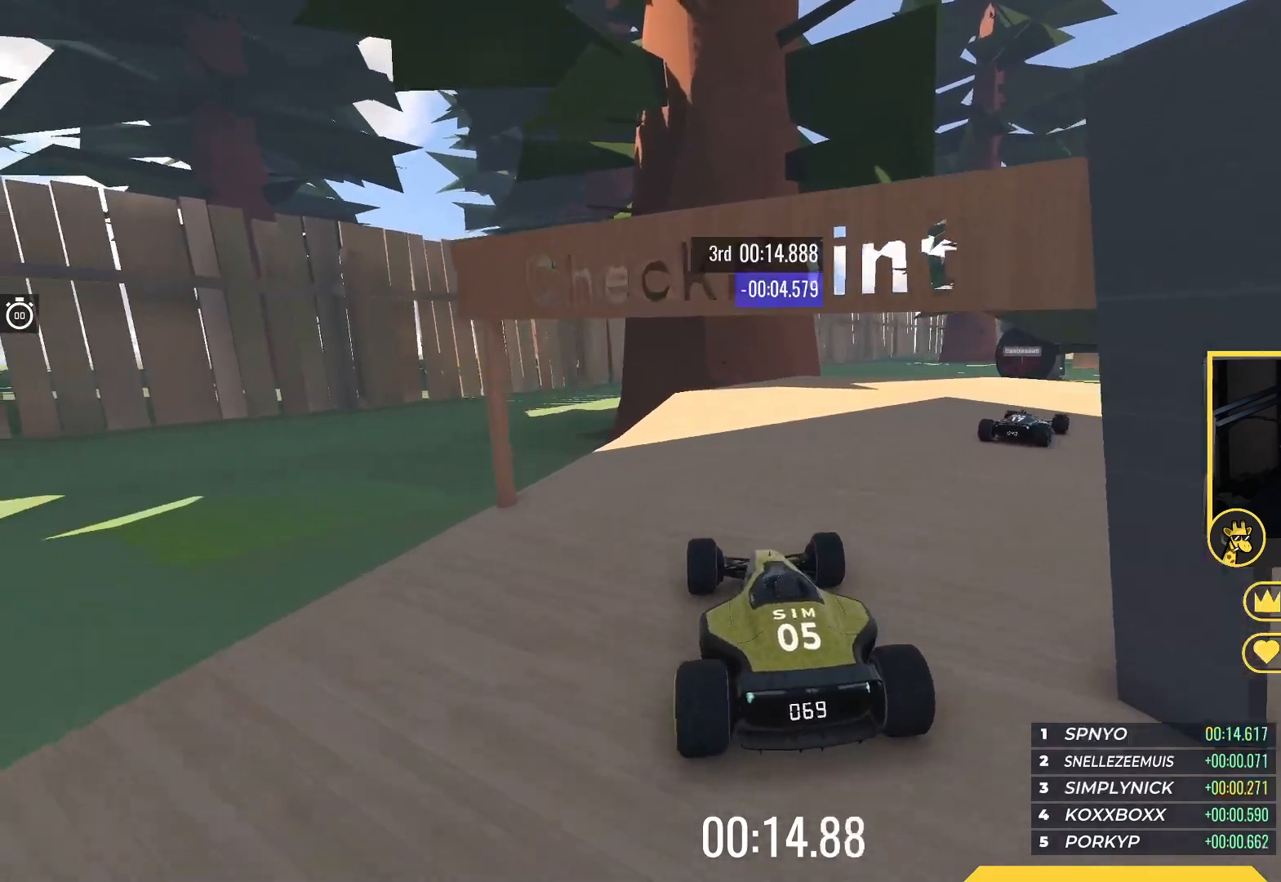
{"keys": ["right", "up"], "events": [[233, "right", "down"]]}
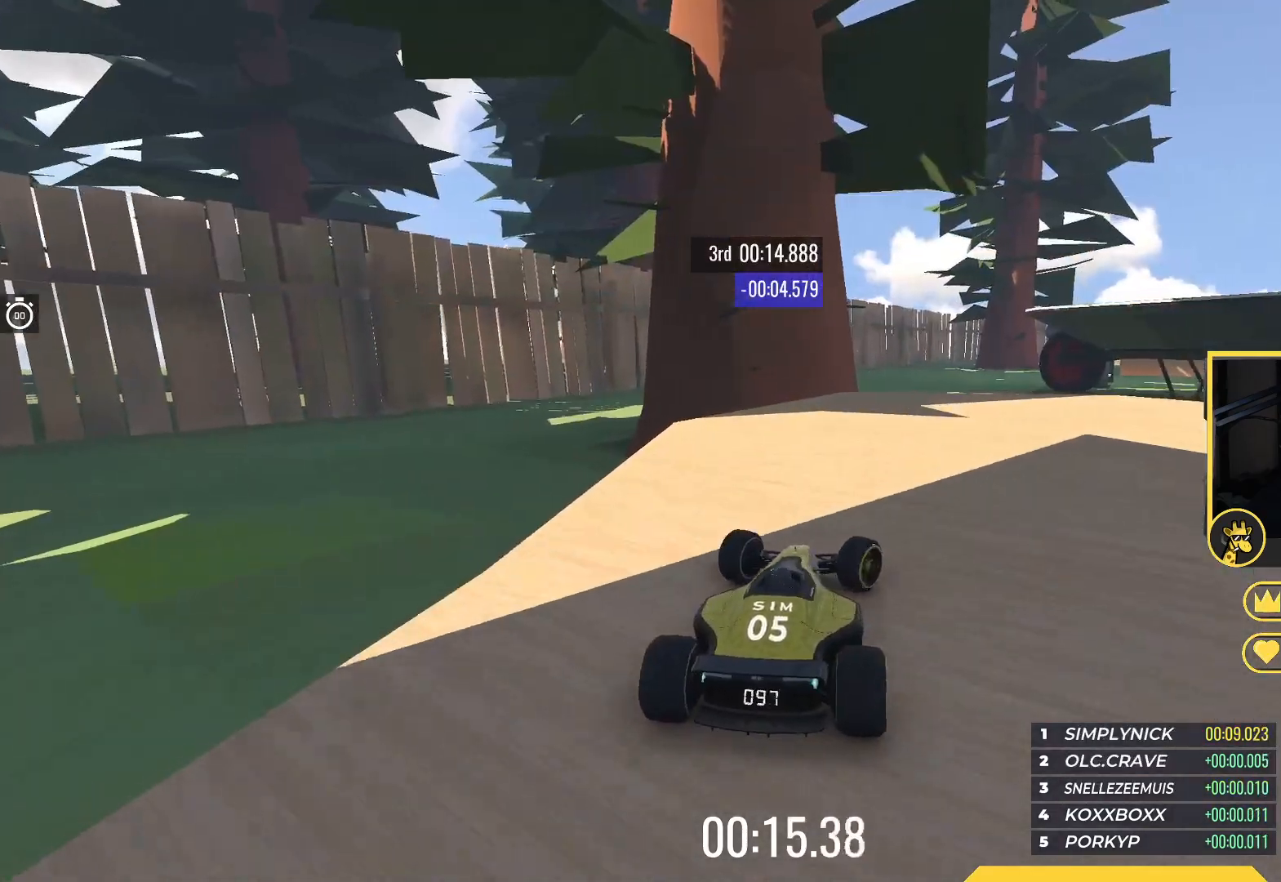
{"keys": ["up"], "events": [[350, "right", "up"]]}
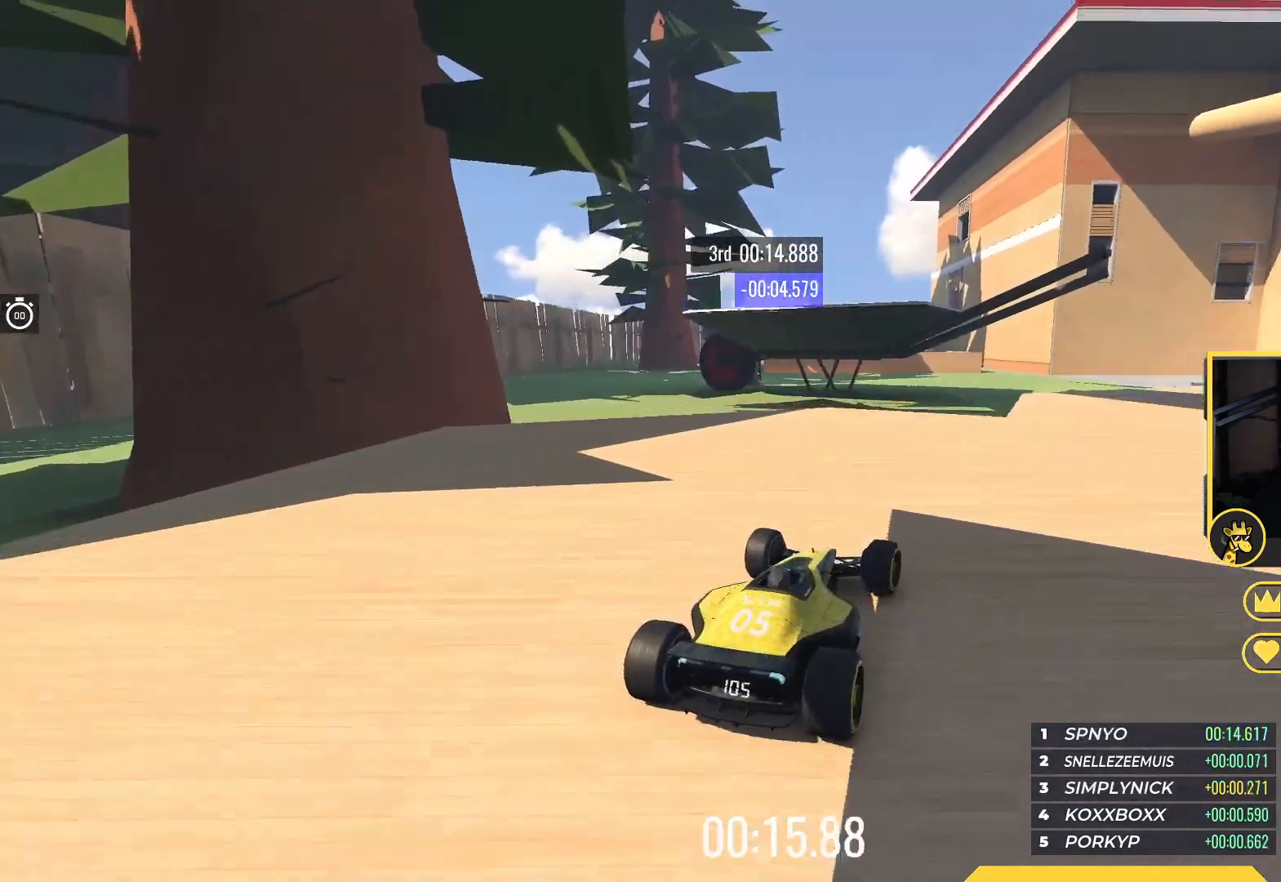
{"keys": ["right", "up"], "events": [[67, "right", "down"], [250, "right", "up"], [433, "right", "down"]]}
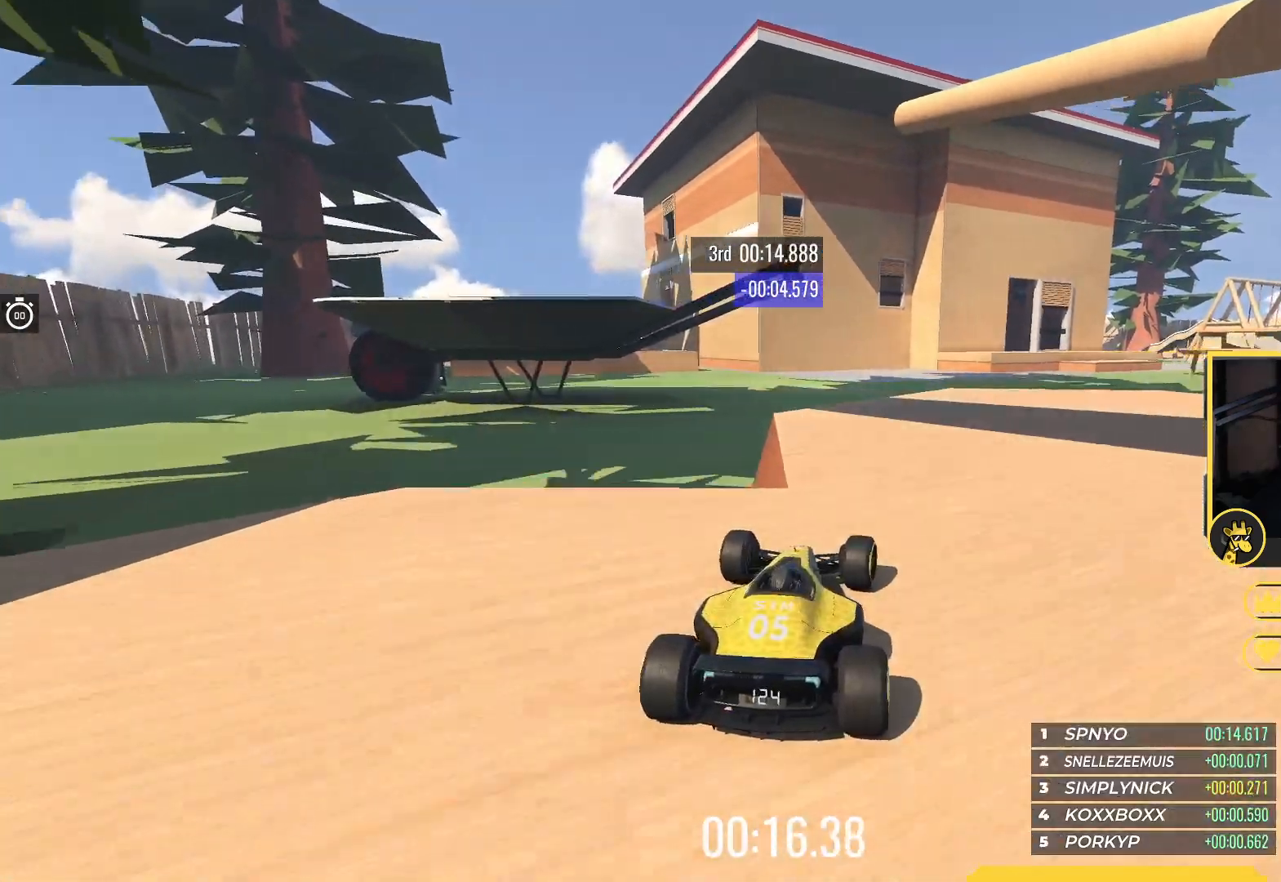
{"keys": ["right", "up"], "events": []}
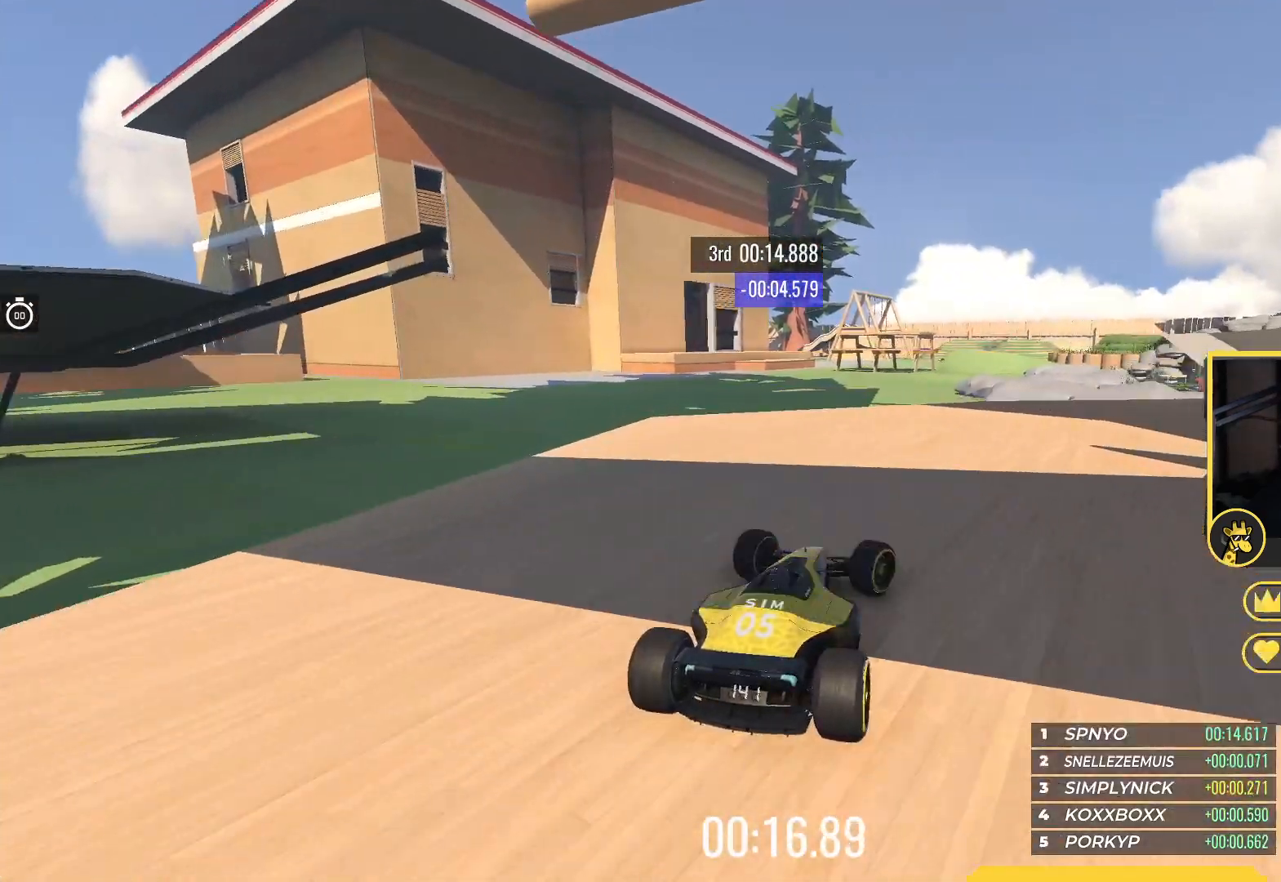
{"keys": ["right", "up"], "events": []}
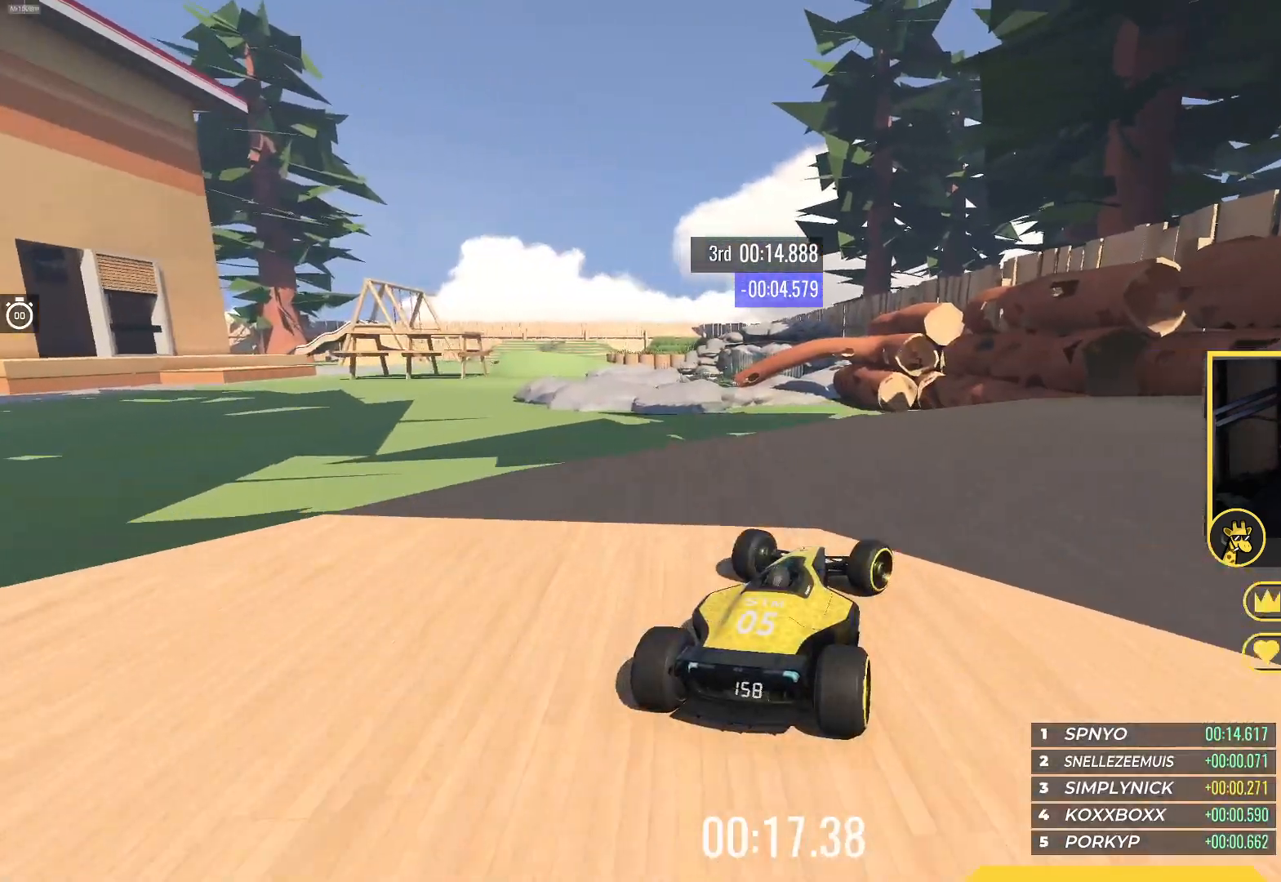
{"keys": ["right", "up"], "events": []}
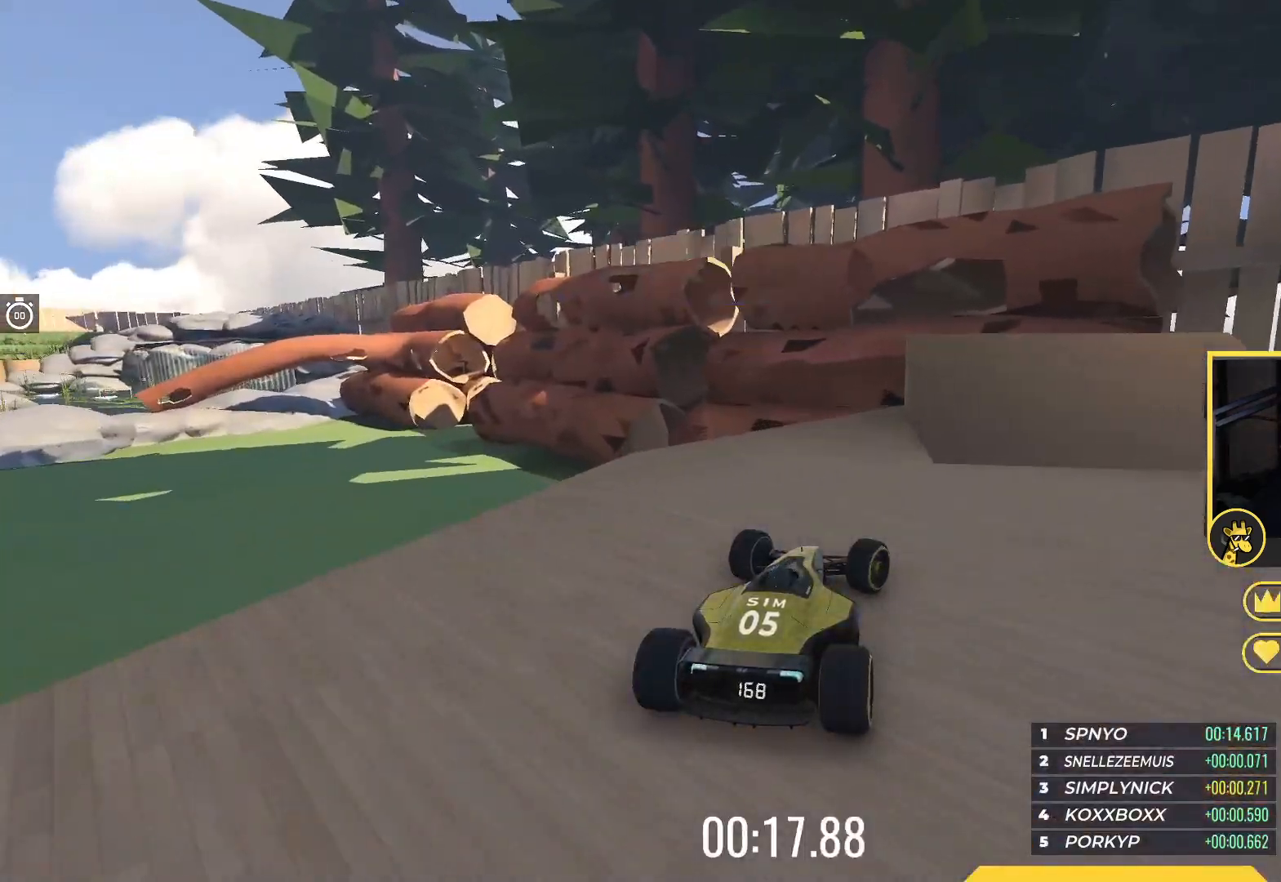
{"keys": ["up"], "events": [[117, "right", "up"], [133, "left", "down"], [367, "left", "up"]]}
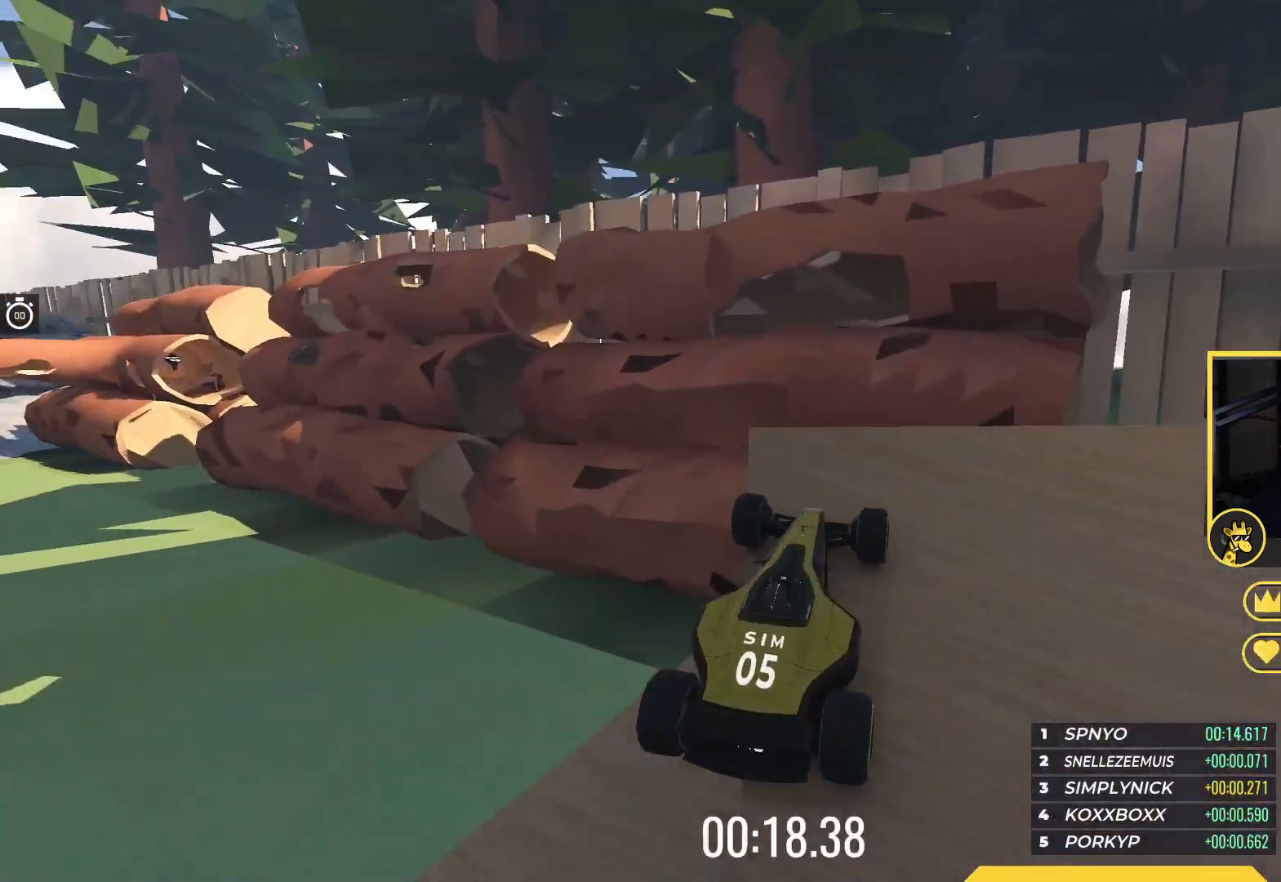
{"keys": ["up"], "events": []}
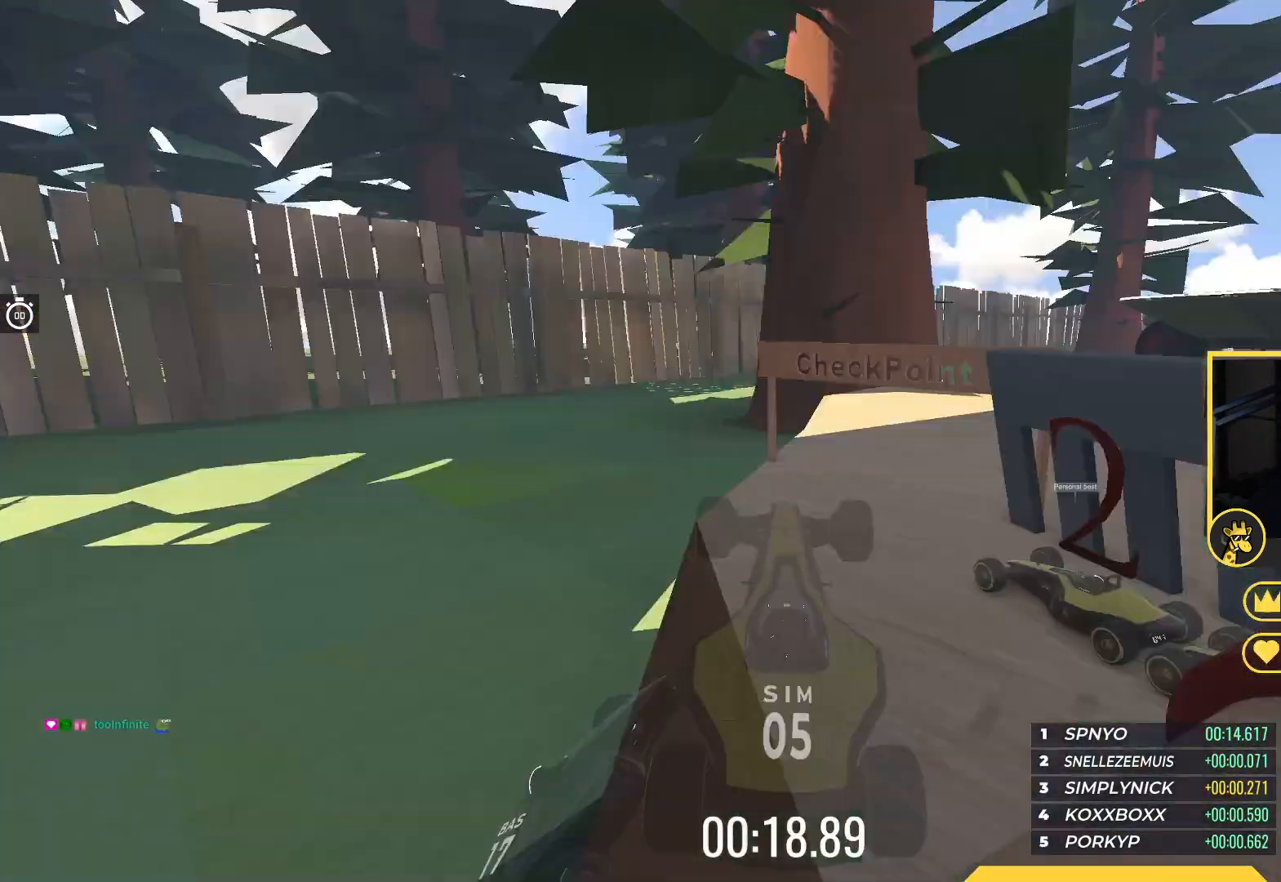
{"keys": ["up"], "events": []}
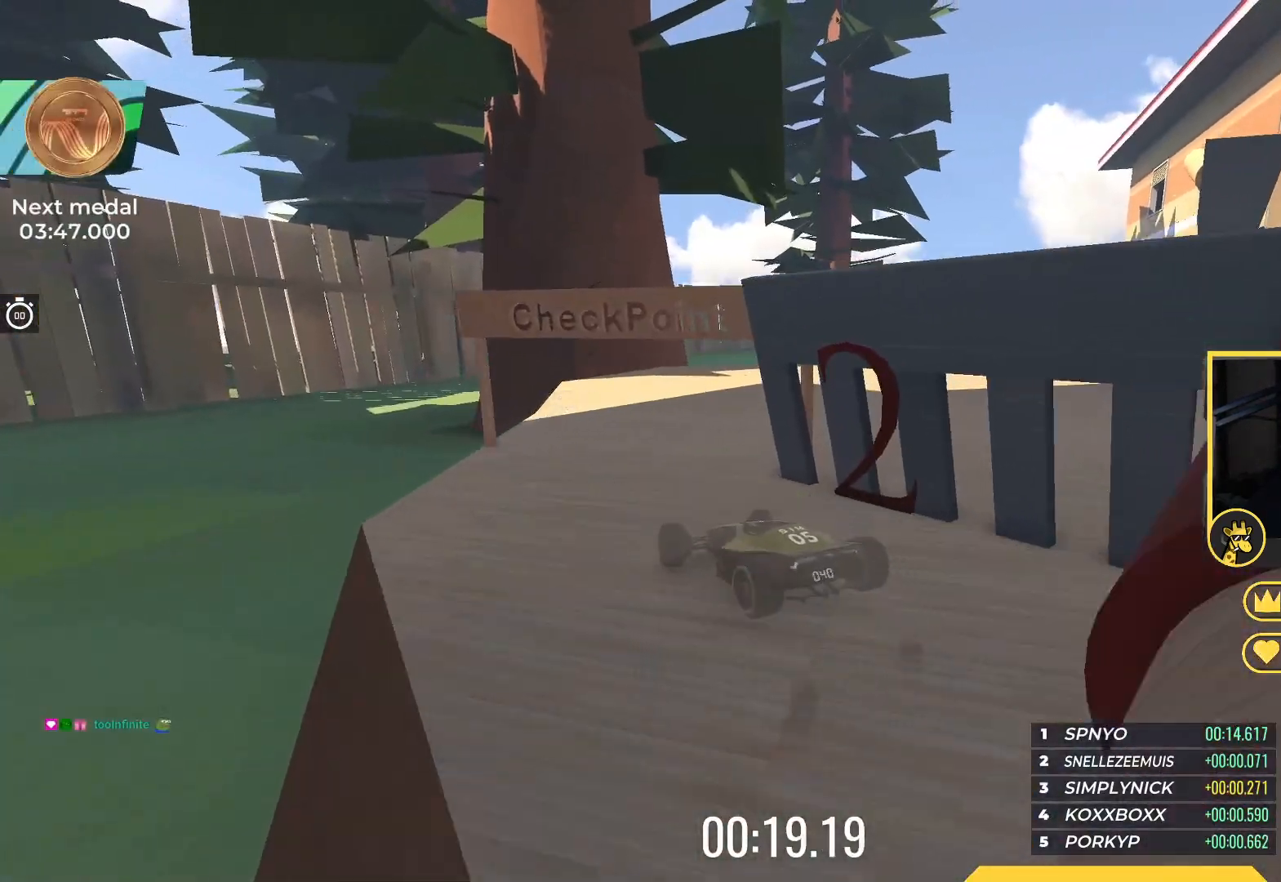
{"keys": ["up"], "events": []}
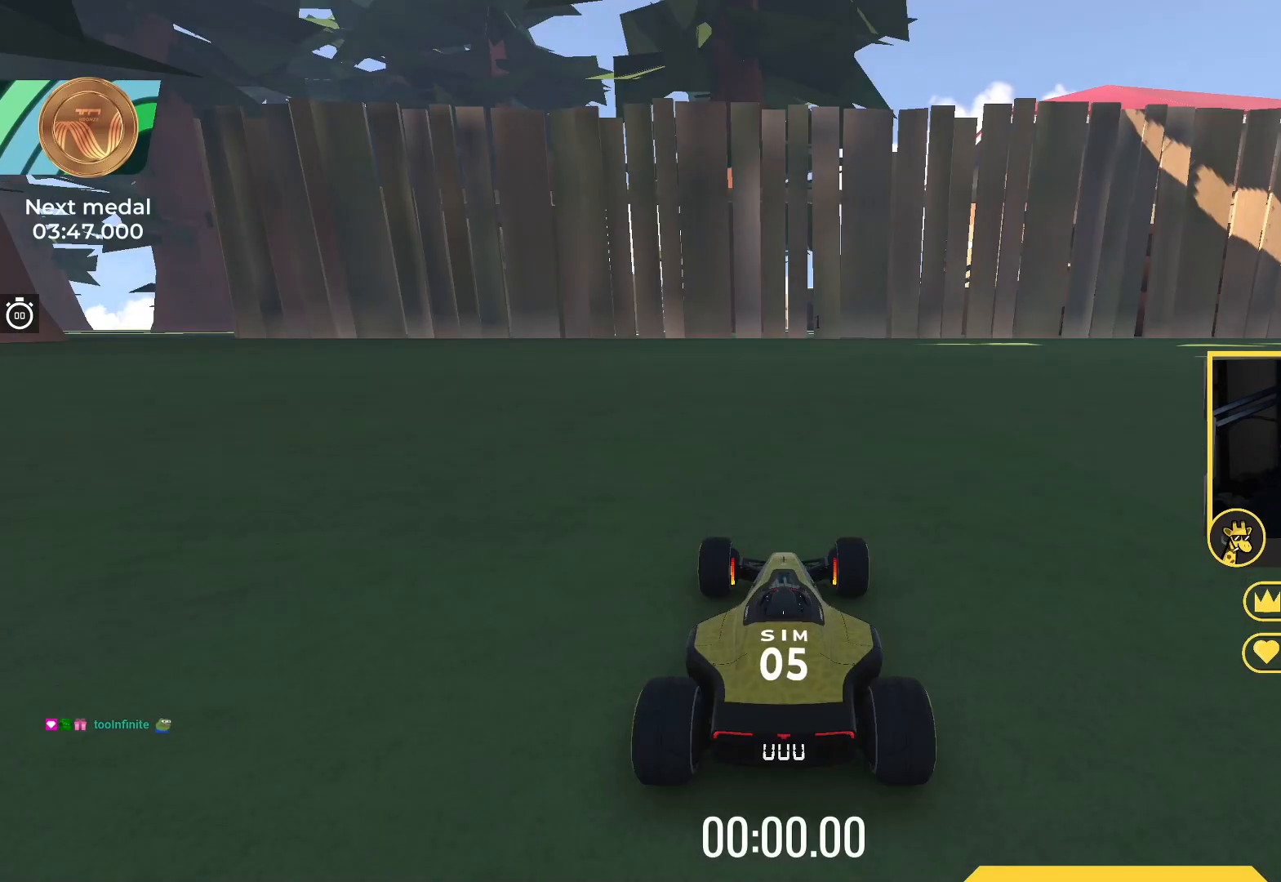
{"keys": ["up"], "events": []}
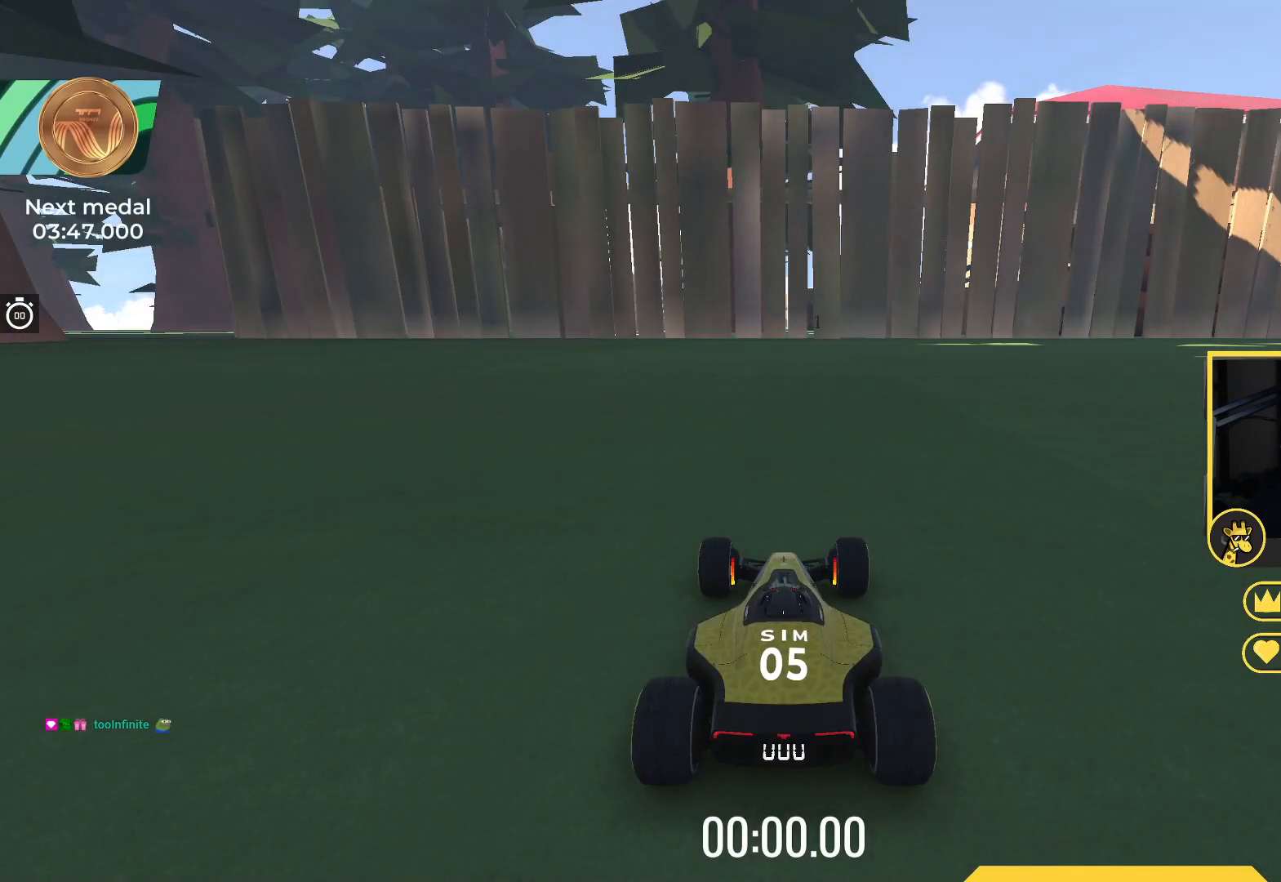
{"keys": ["up"], "events": []}
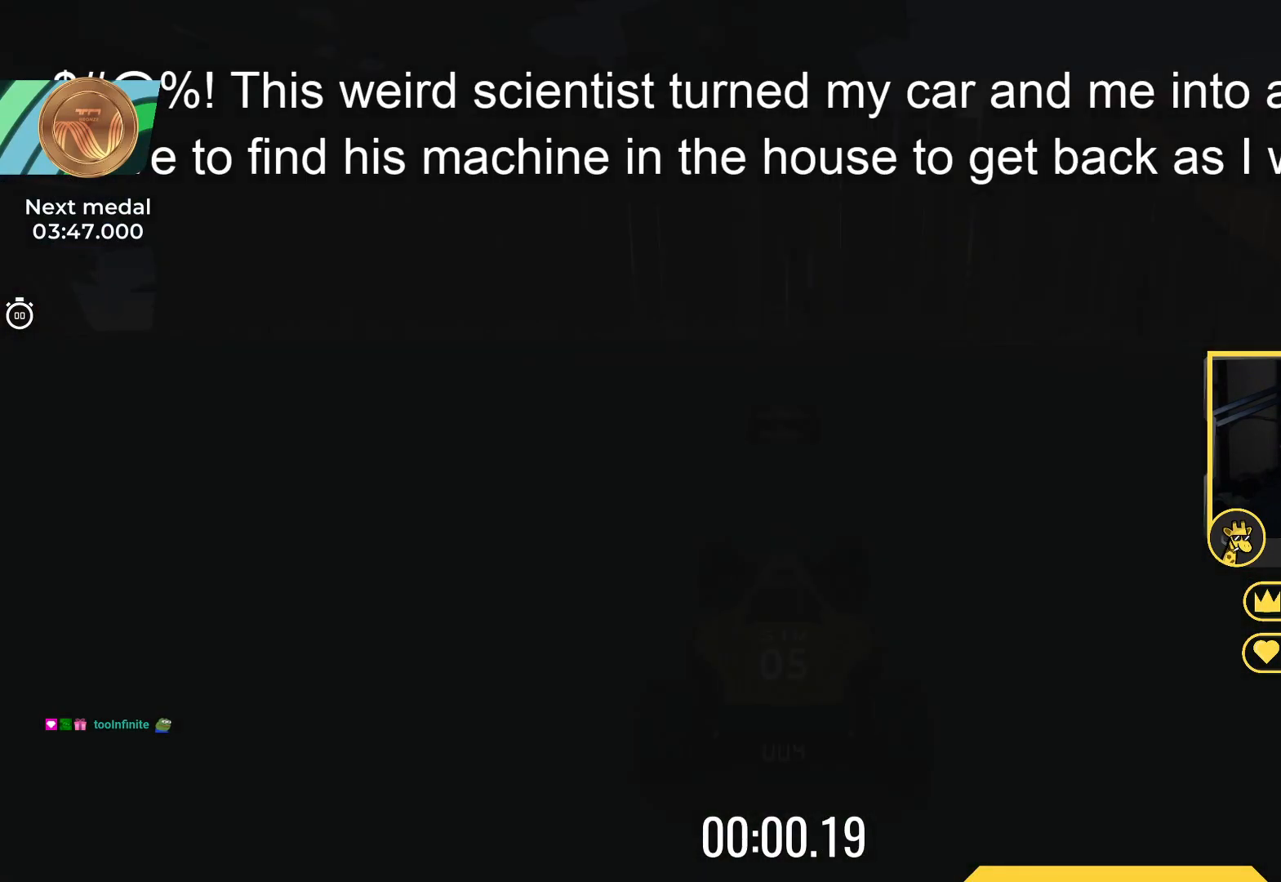
{"keys": ["up"], "events": []}
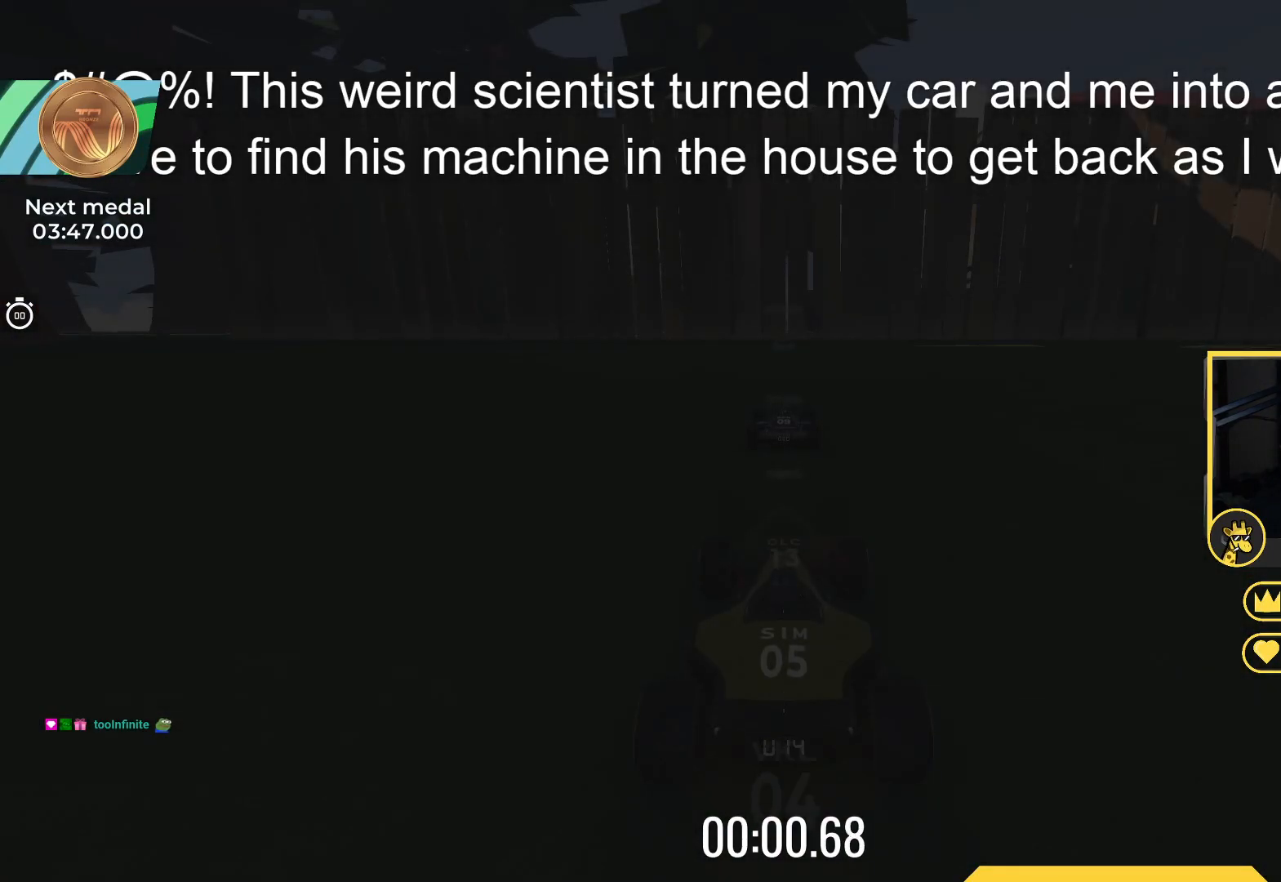
{"keys": ["up"], "events": []}
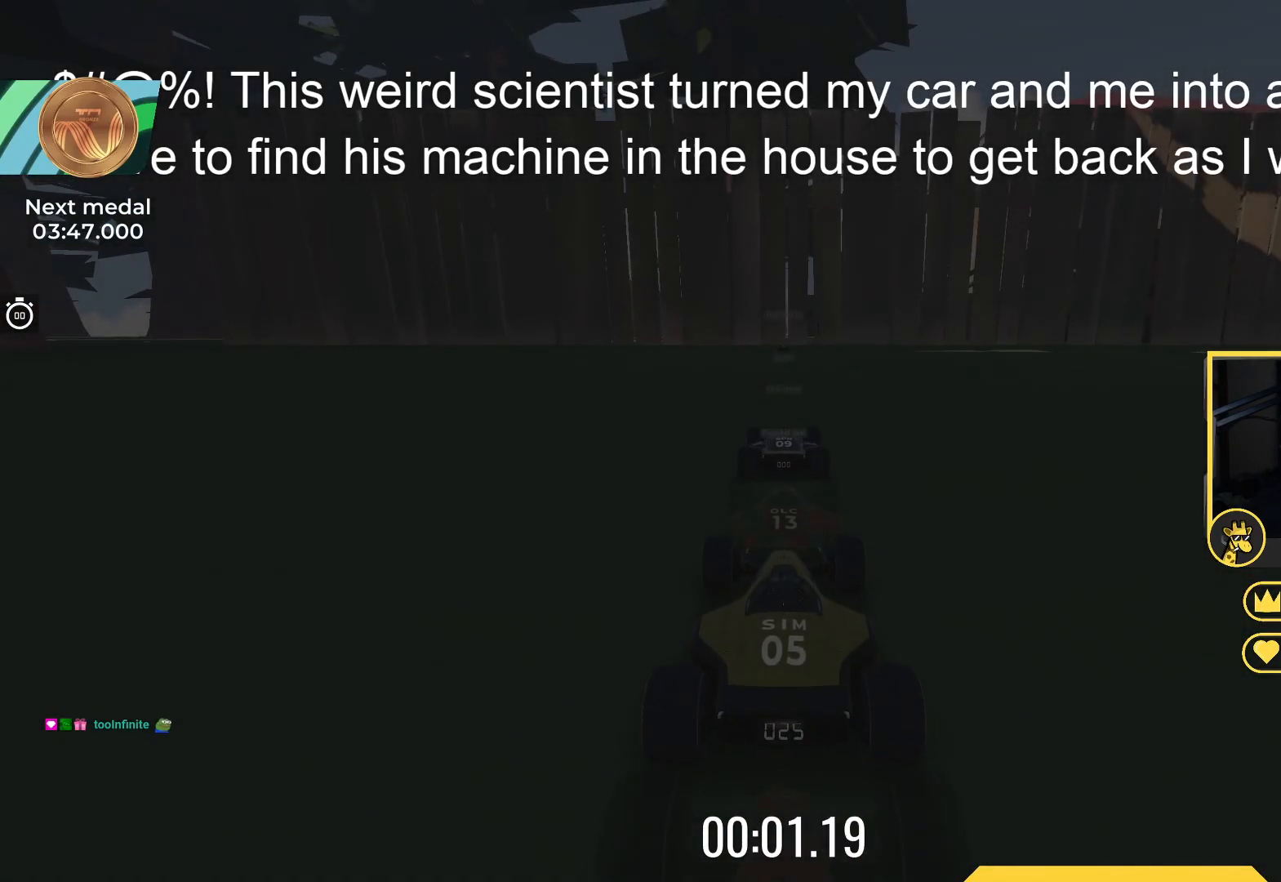
{"keys": ["up"], "events": []}
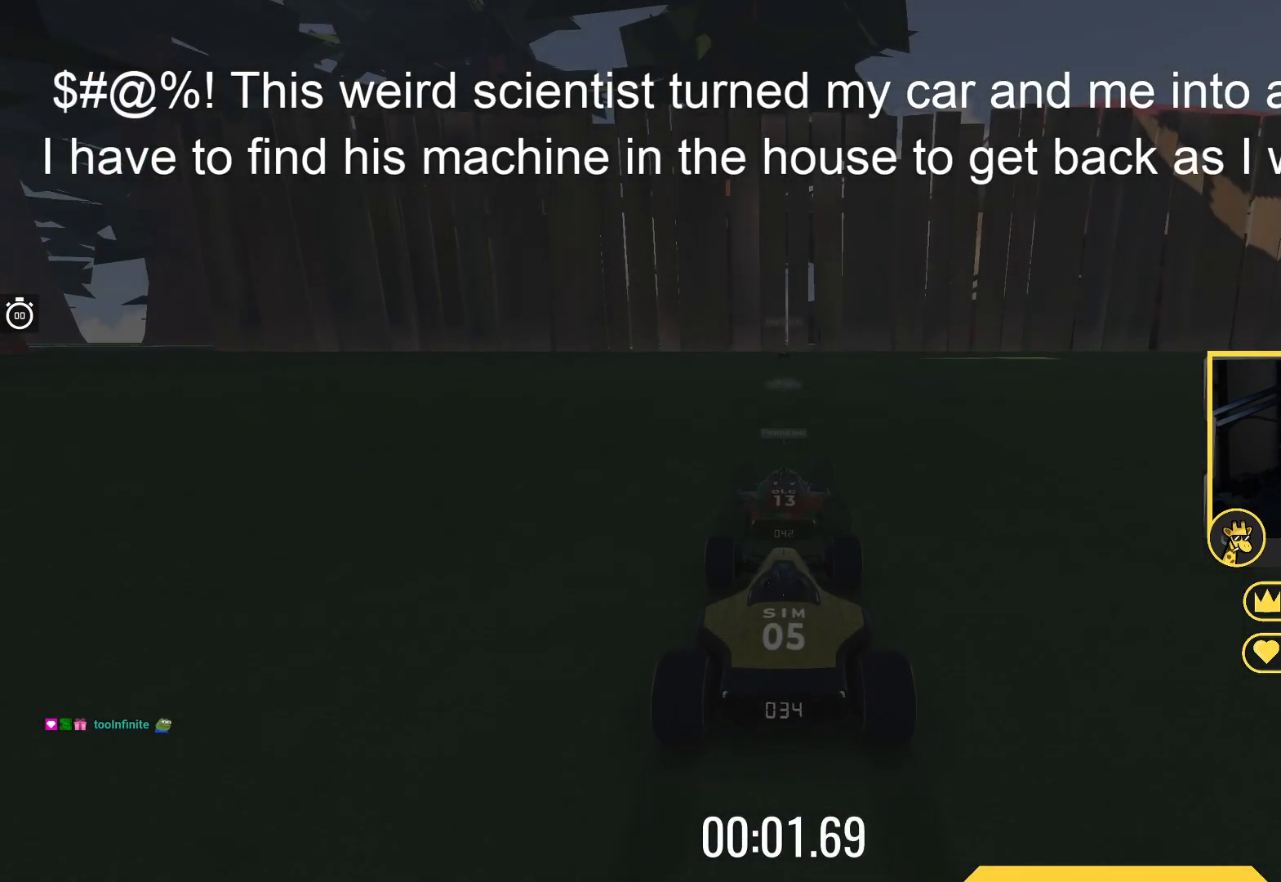
{"keys": ["up"], "events": []}